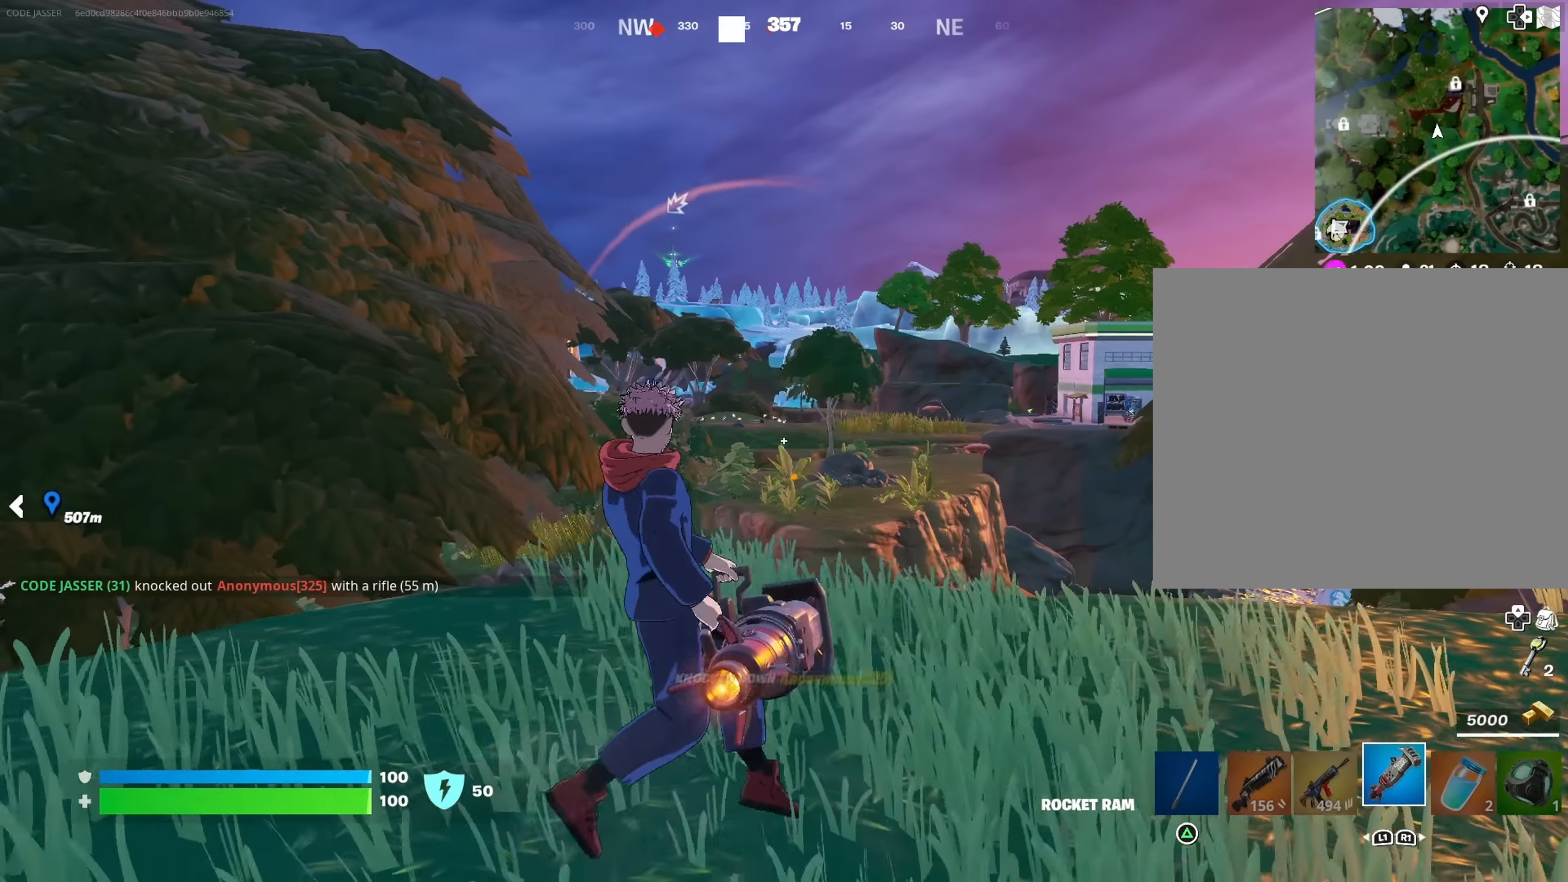
Gameplay with a controller (PlayStation layout); each line is a JSON object with the inputs held at the frame after it. "events" lists button and stick changes between this image and that frame as [ms after this image, input, new state], when the widget could be followed in between.
{"buttons": [], "left_stick": "down", "right_stick": "center", "events": [[234, "right_stick", "up-left"], [284, "left_stick", "down"], [334, "right_stick", "center"]]}
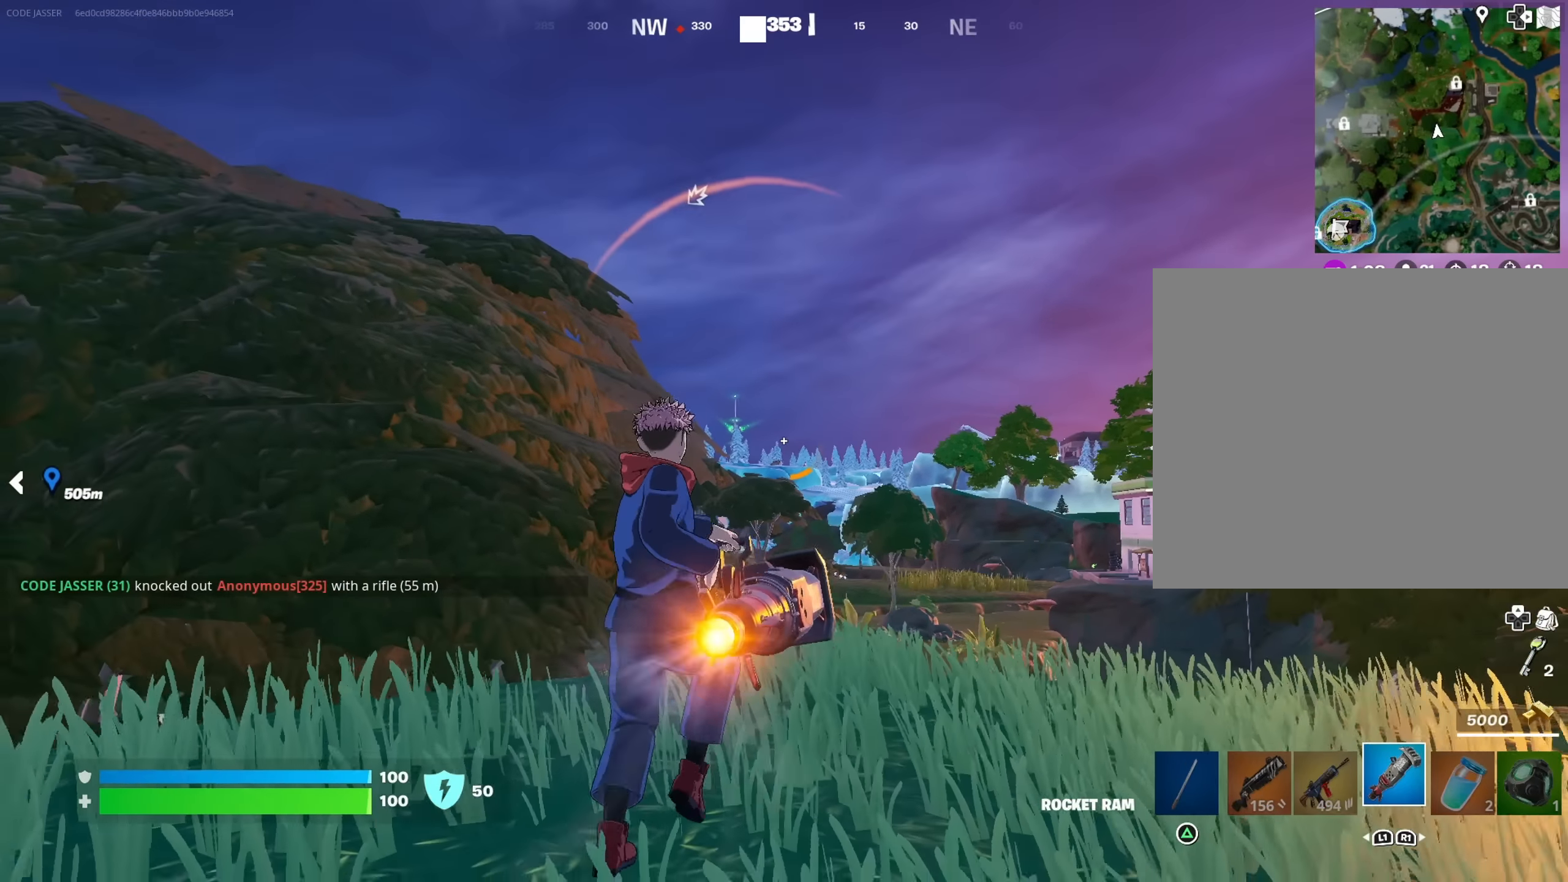
{"buttons": [], "left_stick": "right", "right_stick": "center", "events": [[250, "left_stick", "down-right"], [384, "left_stick", "right"]]}
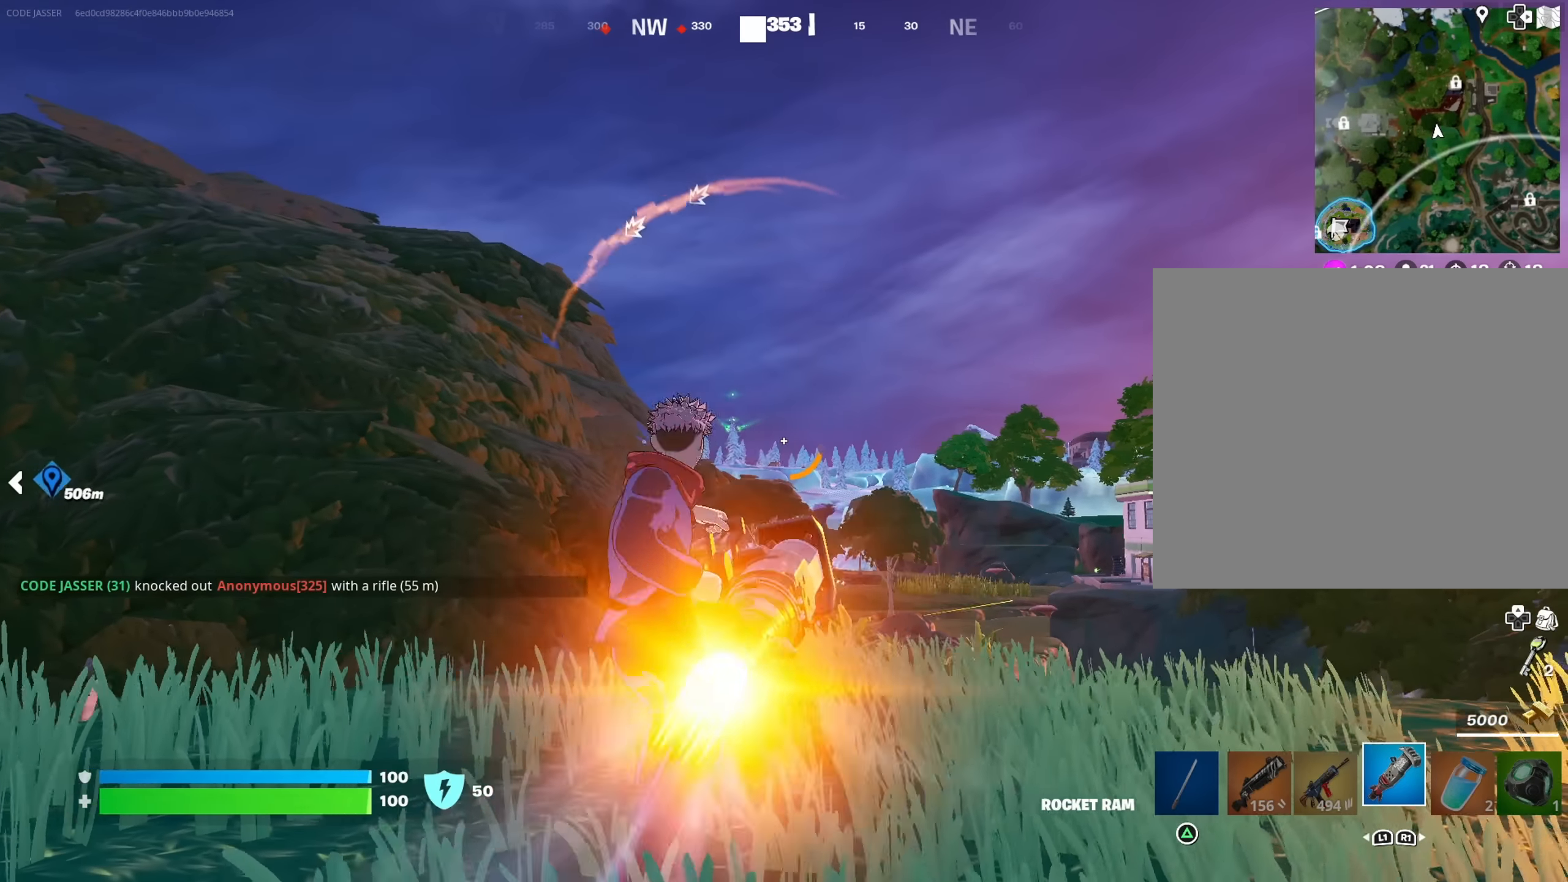
{"buttons": [], "left_stick": "up", "right_stick": "center", "events": [[67, "right_stick", "up-left"], [150, "right_stick", "center"], [200, "left_stick", "up-right"], [367, "left_stick", "up"]]}
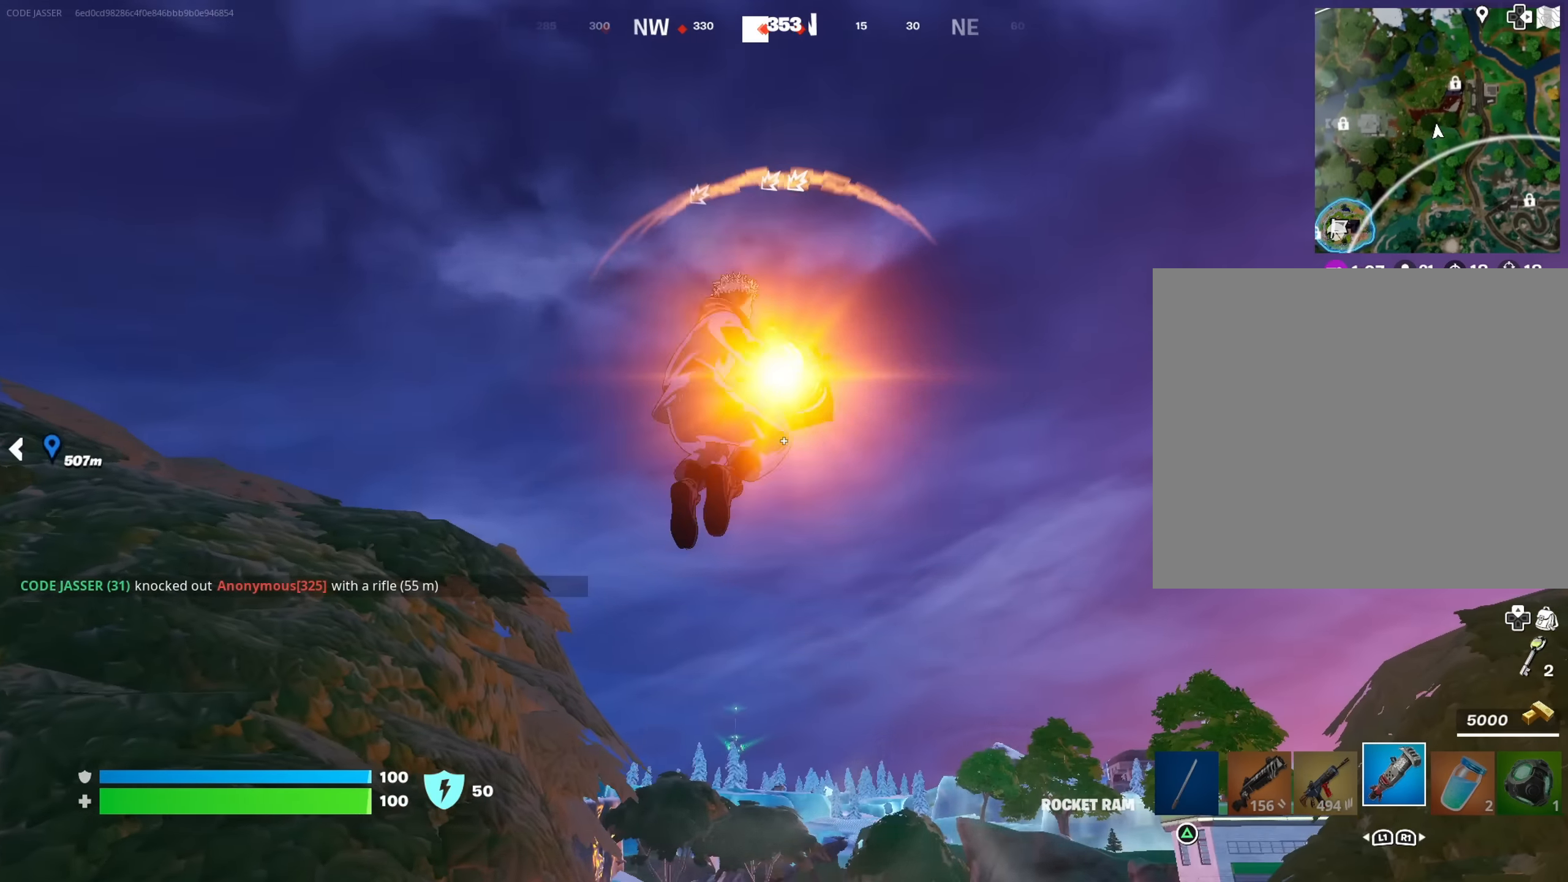
{"buttons": [], "left_stick": "up", "right_stick": "down", "events": [[267, "right_stick", "up"], [400, "right_stick", "down"]]}
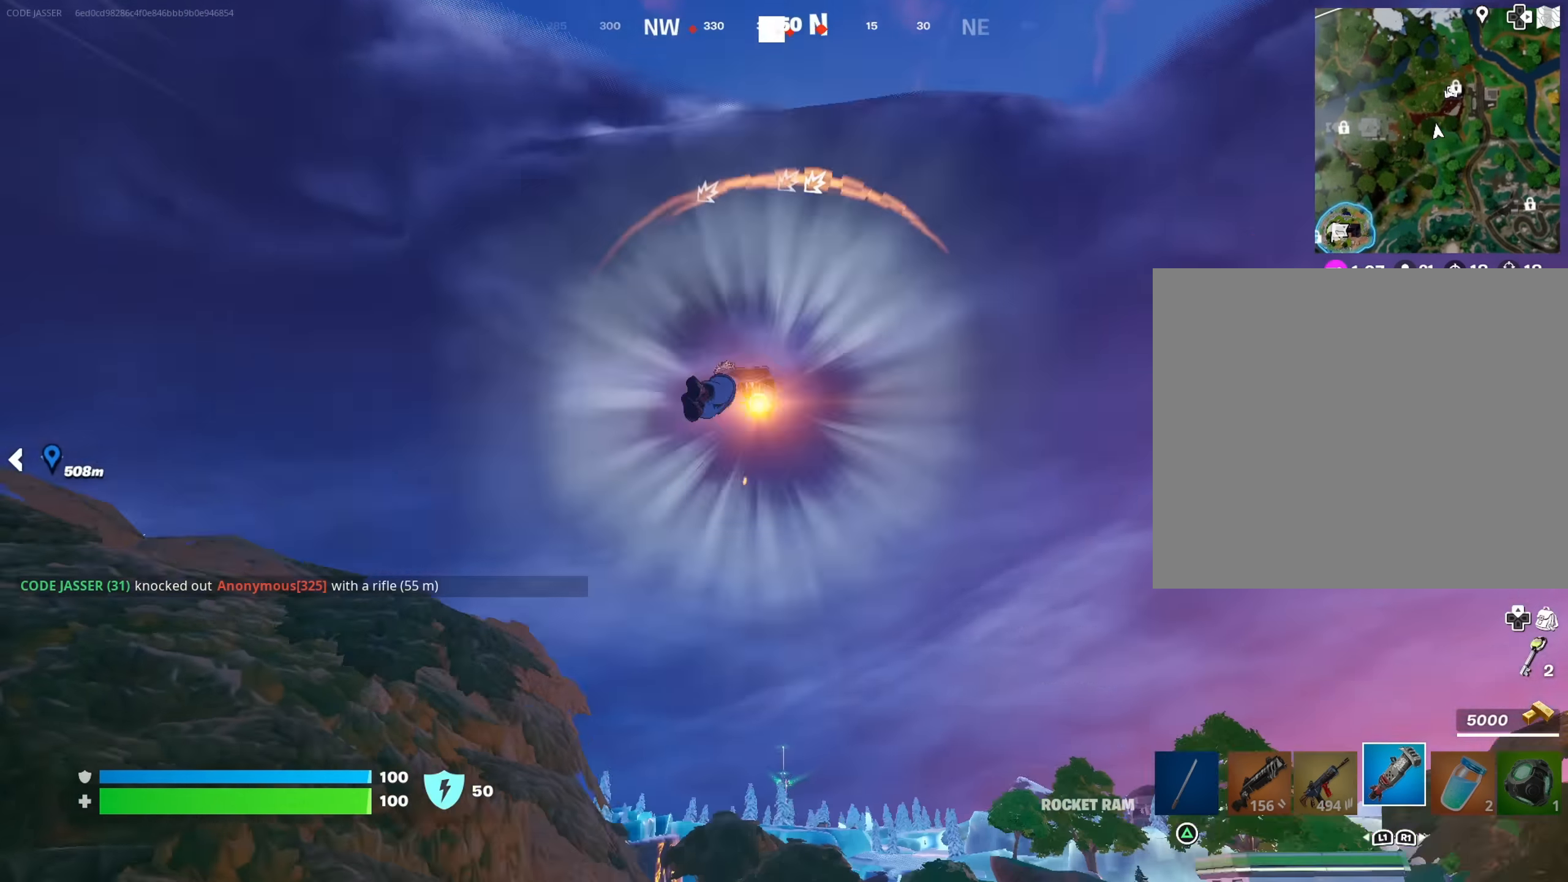
{"buttons": [], "left_stick": "up", "right_stick": "center", "events": [[234, "right_stick", "center"]]}
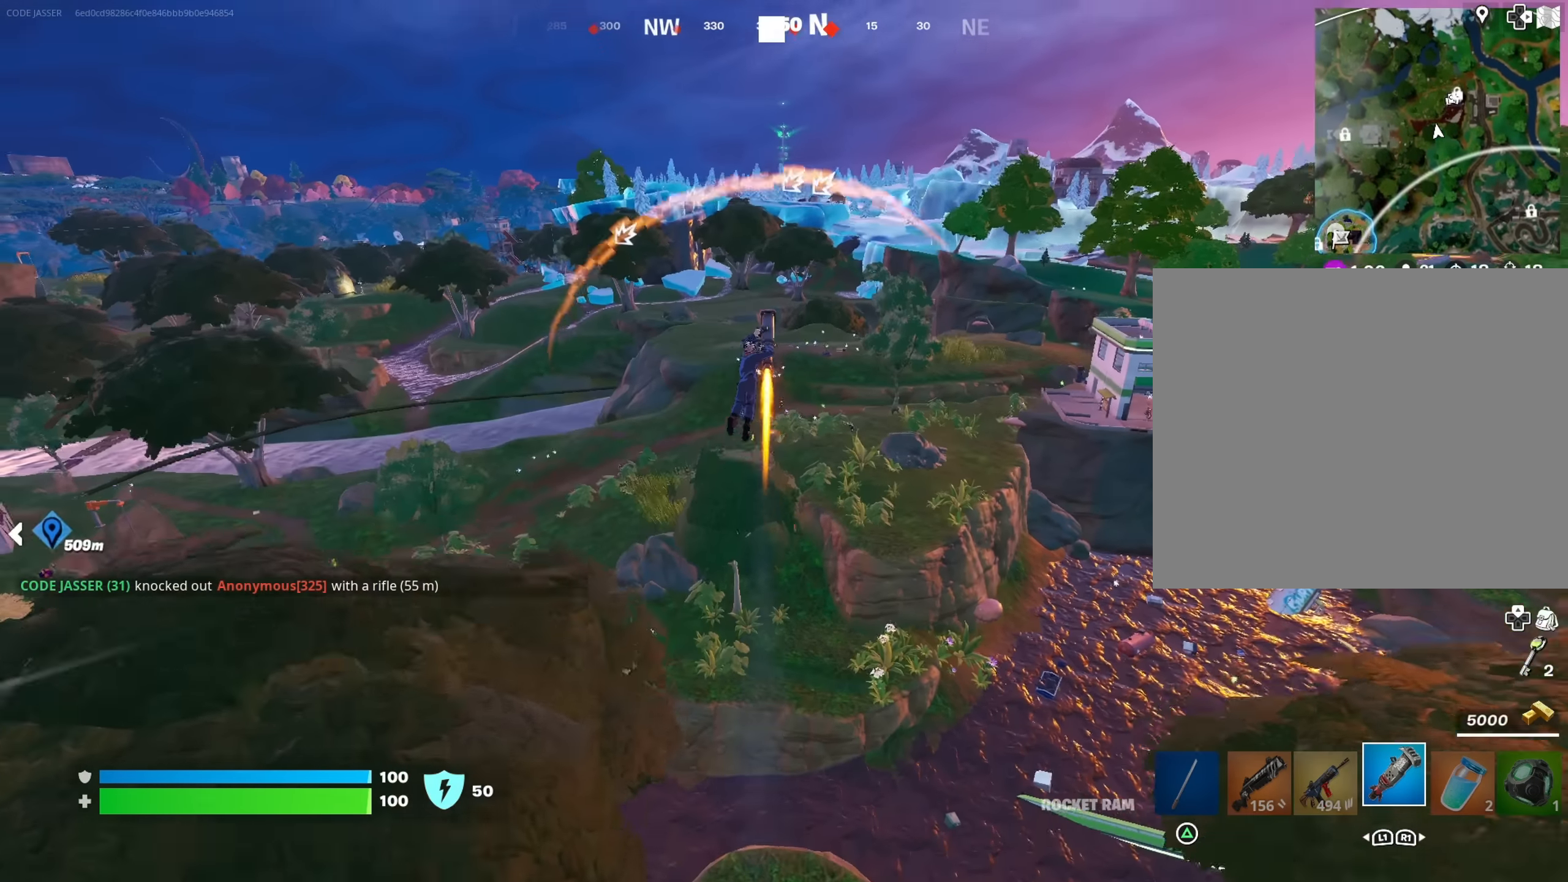
{"buttons": [], "left_stick": "up-right", "right_stick": "center", "events": [[267, "left_stick", "up-right"]]}
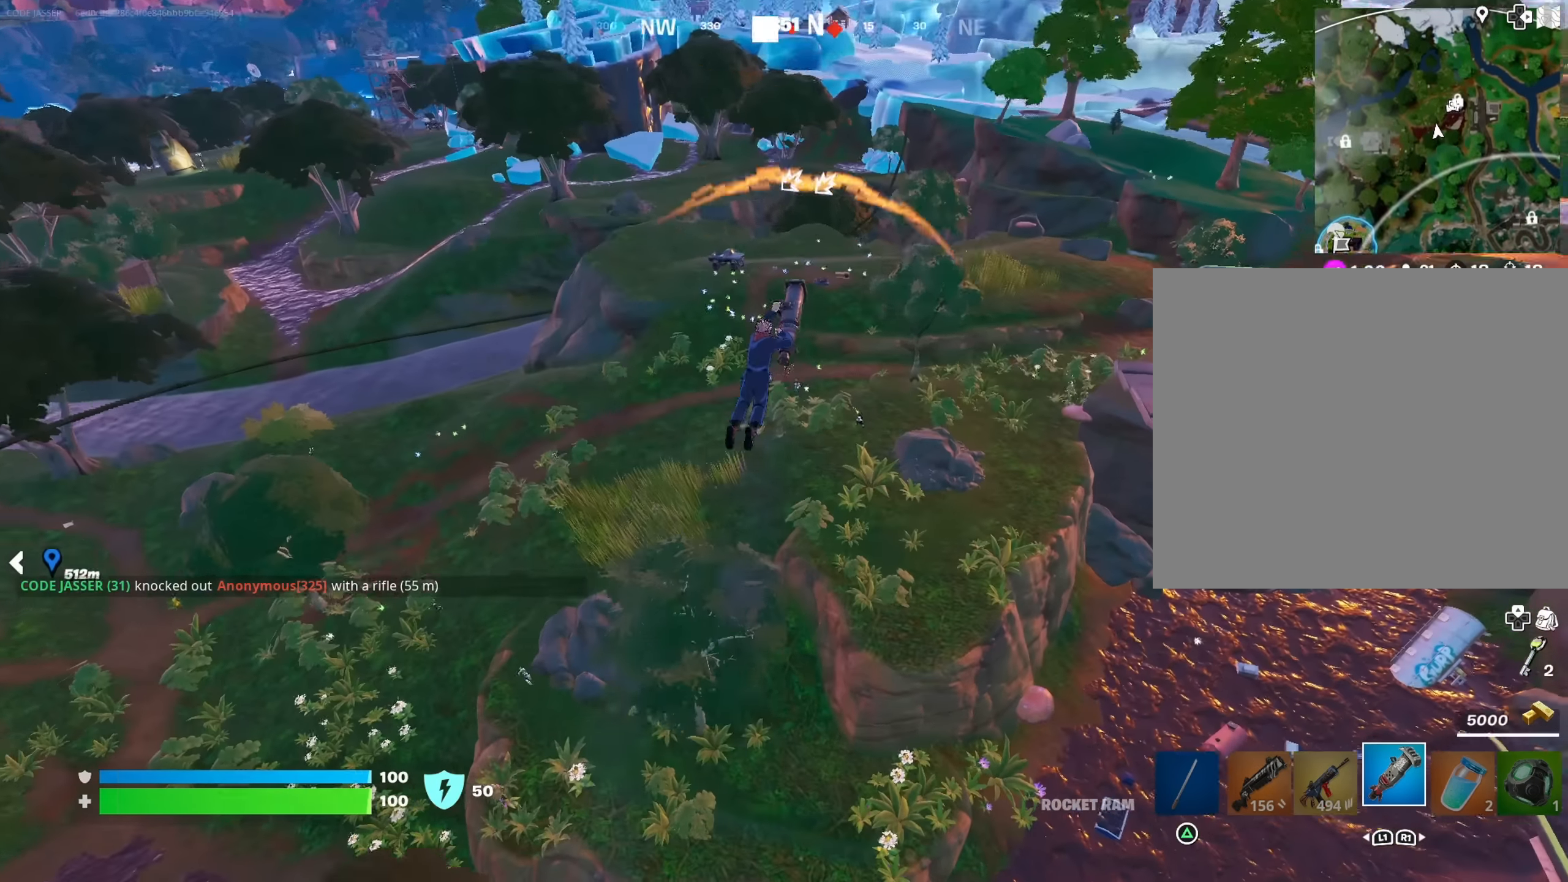
{"buttons": [], "left_stick": "up-right", "right_stick": "down-left", "events": [[250, "right_stick", "right"], [367, "right_stick", "center"], [450, "right_stick", "down-left"]]}
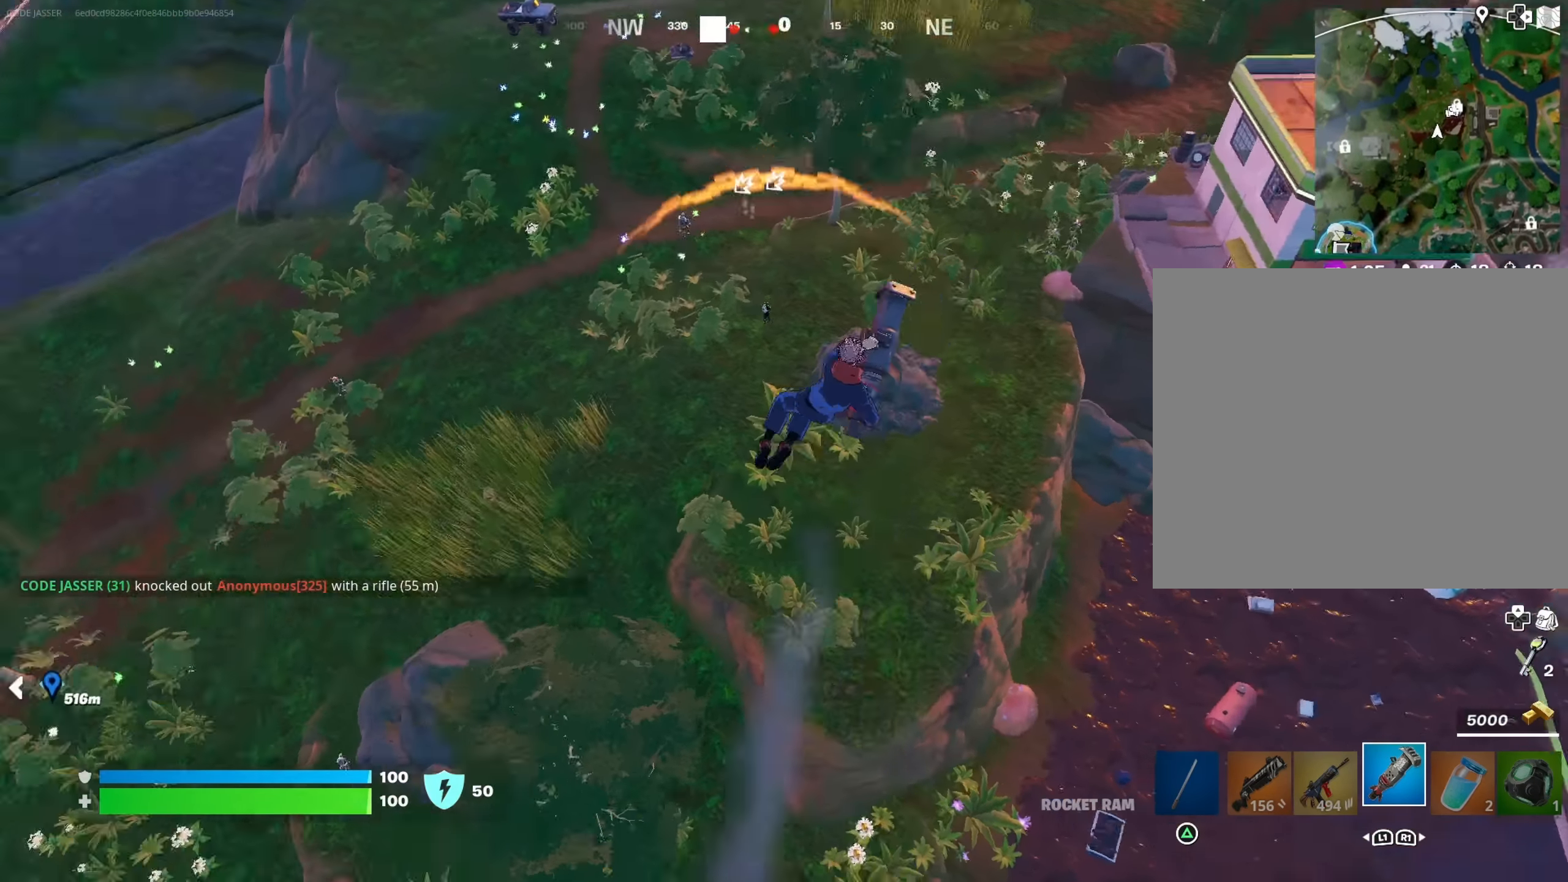
{"buttons": [], "left_stick": "up-right", "right_stick": "center", "events": [[67, "right_stick", "center"]]}
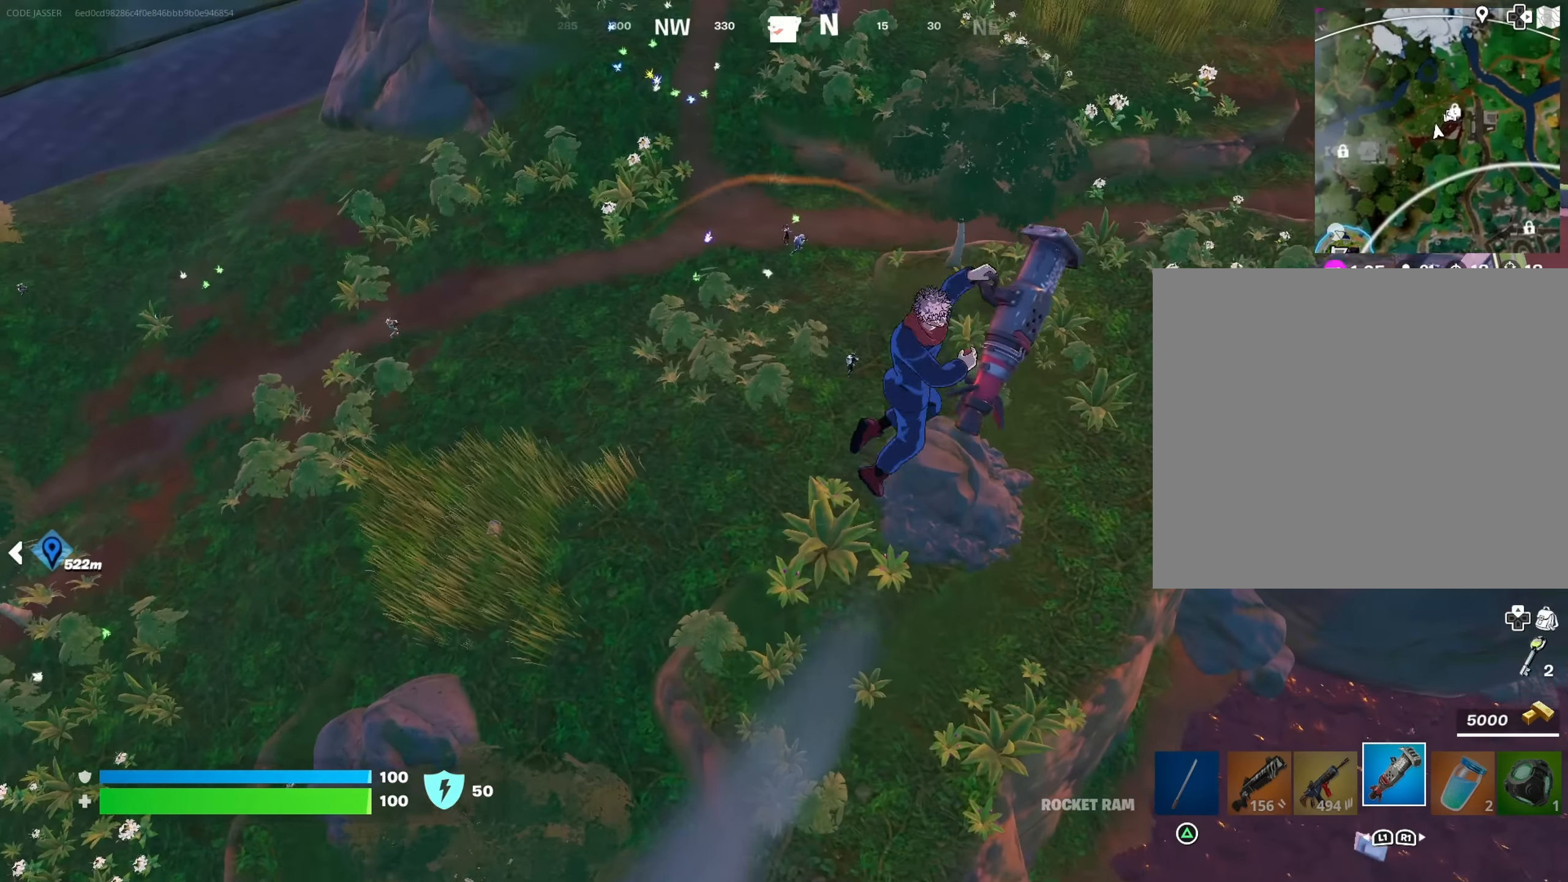
{"buttons": [], "left_stick": "up-right", "right_stick": "center", "events": [[250, "right_stick", "down-left"], [367, "right_stick", "center"]]}
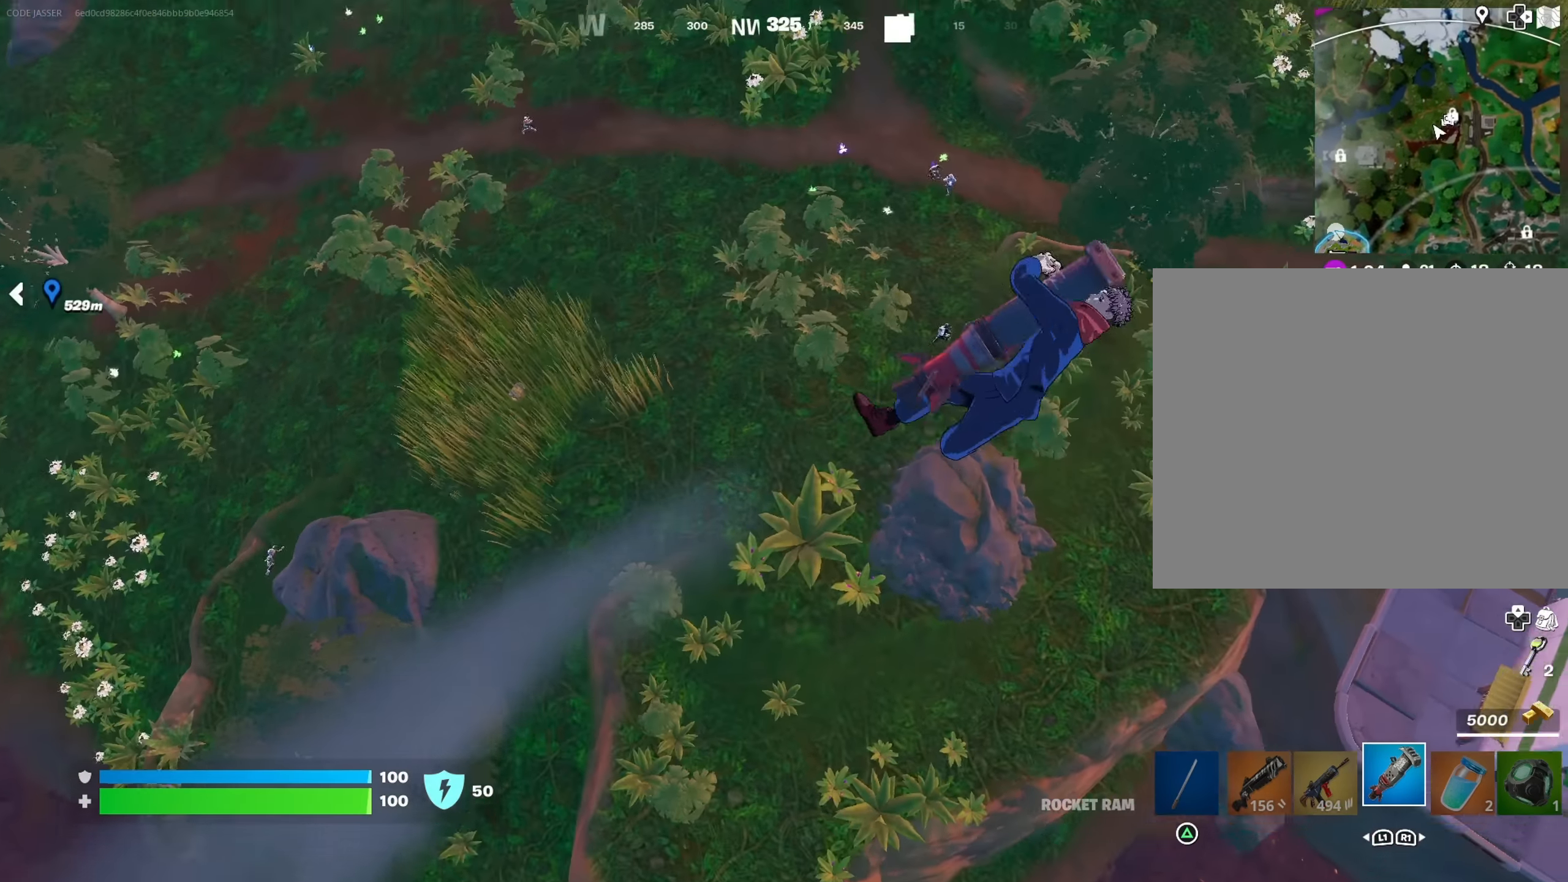
{"buttons": [], "left_stick": "up", "right_stick": "left", "events": [[50, "left_stick", "up-left"], [267, "left_stick", "up"], [350, "right_stick", "left"]]}
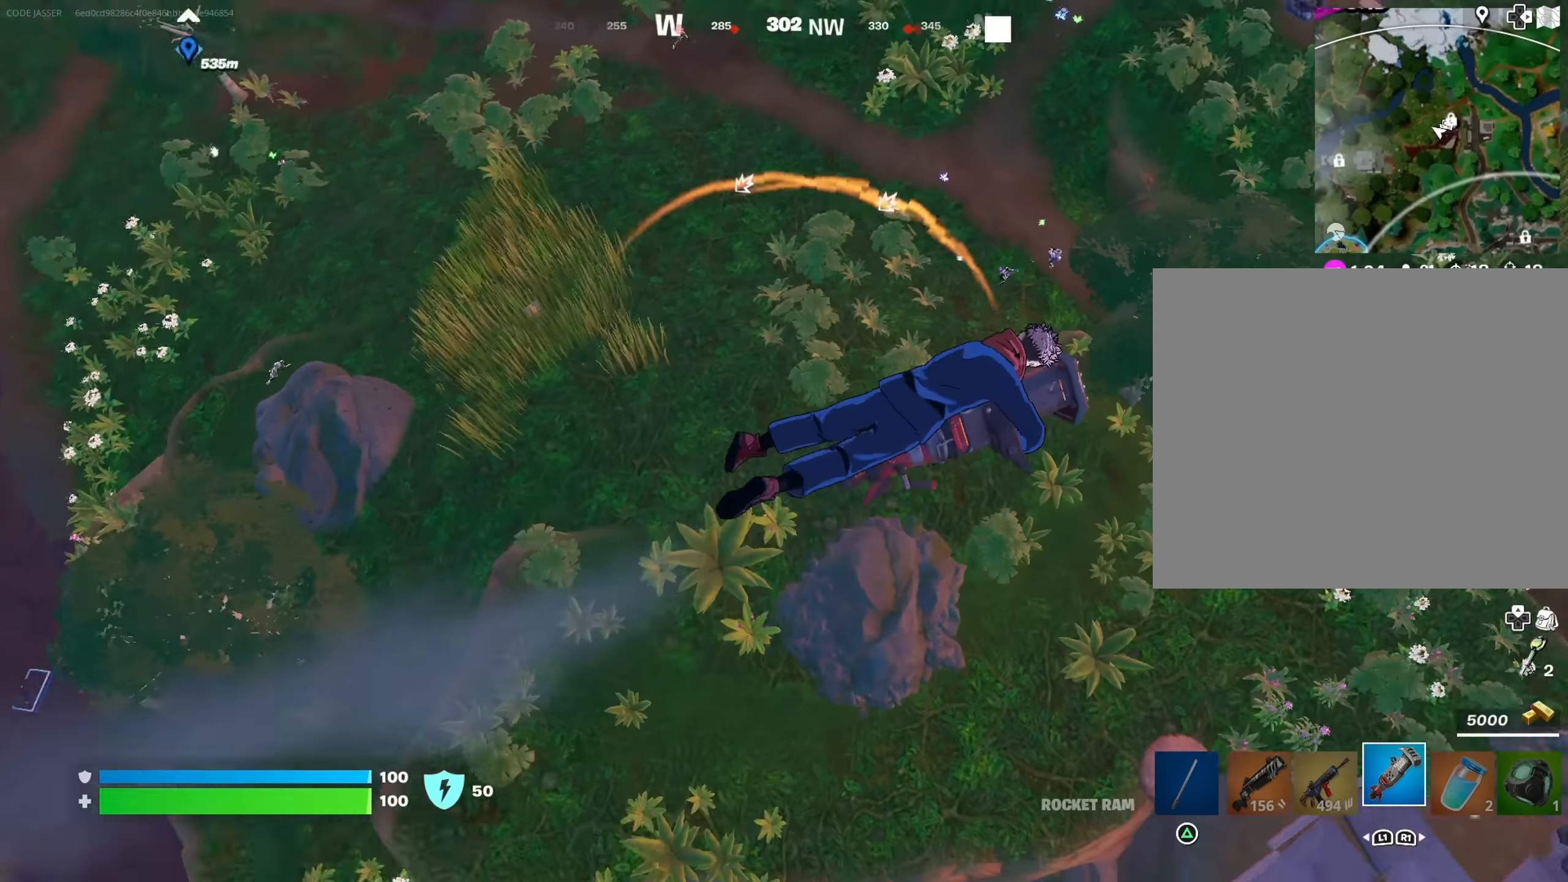
{"buttons": [], "left_stick": "up-left", "right_stick": "center", "events": [[50, "left_stick", "up-left"], [84, "right_stick", "center"]]}
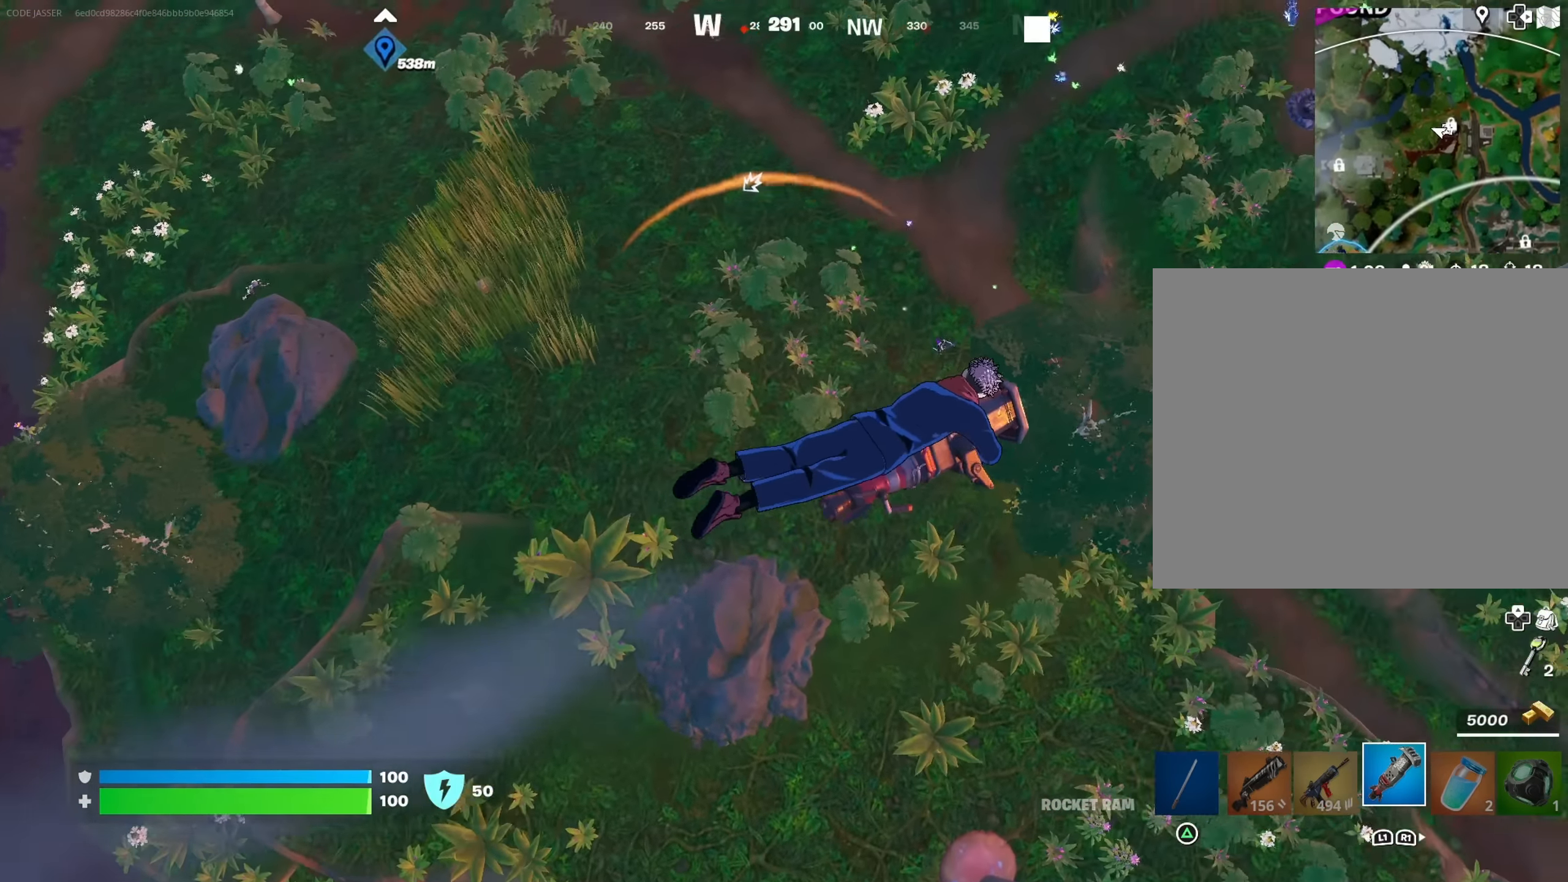
{"buttons": [], "left_stick": "up", "right_stick": "left", "events": [[284, "right_stick", "left"], [500, "left_stick", "up"]]}
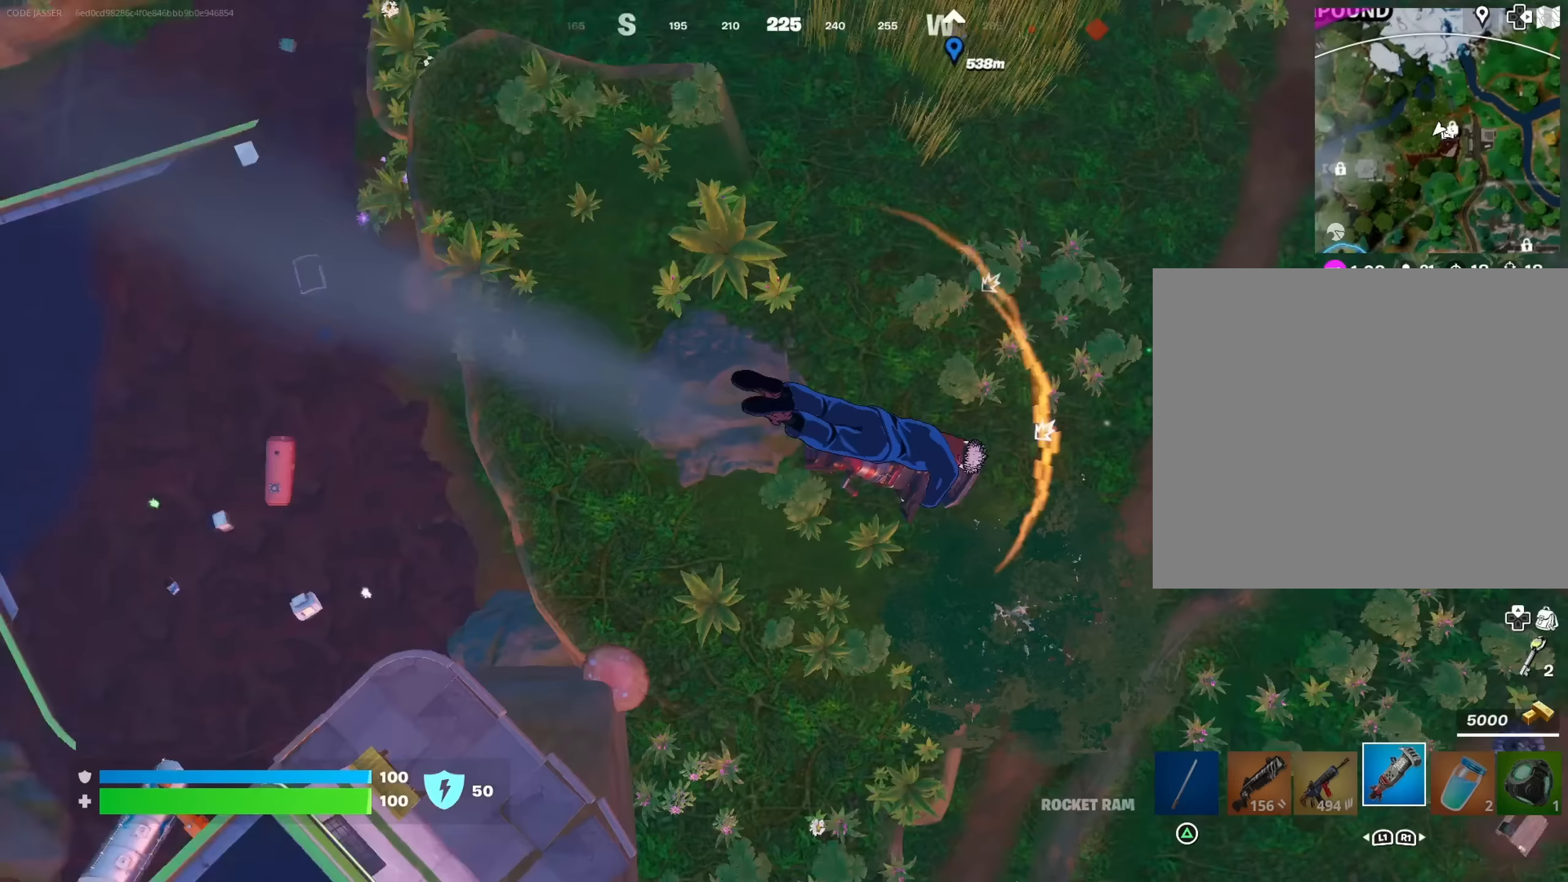
{"buttons": [], "left_stick": "up-left", "right_stick": "left", "events": [[150, "right_stick", "center"], [283, "left_stick", "up-left"], [383, "right_stick", "left"]]}
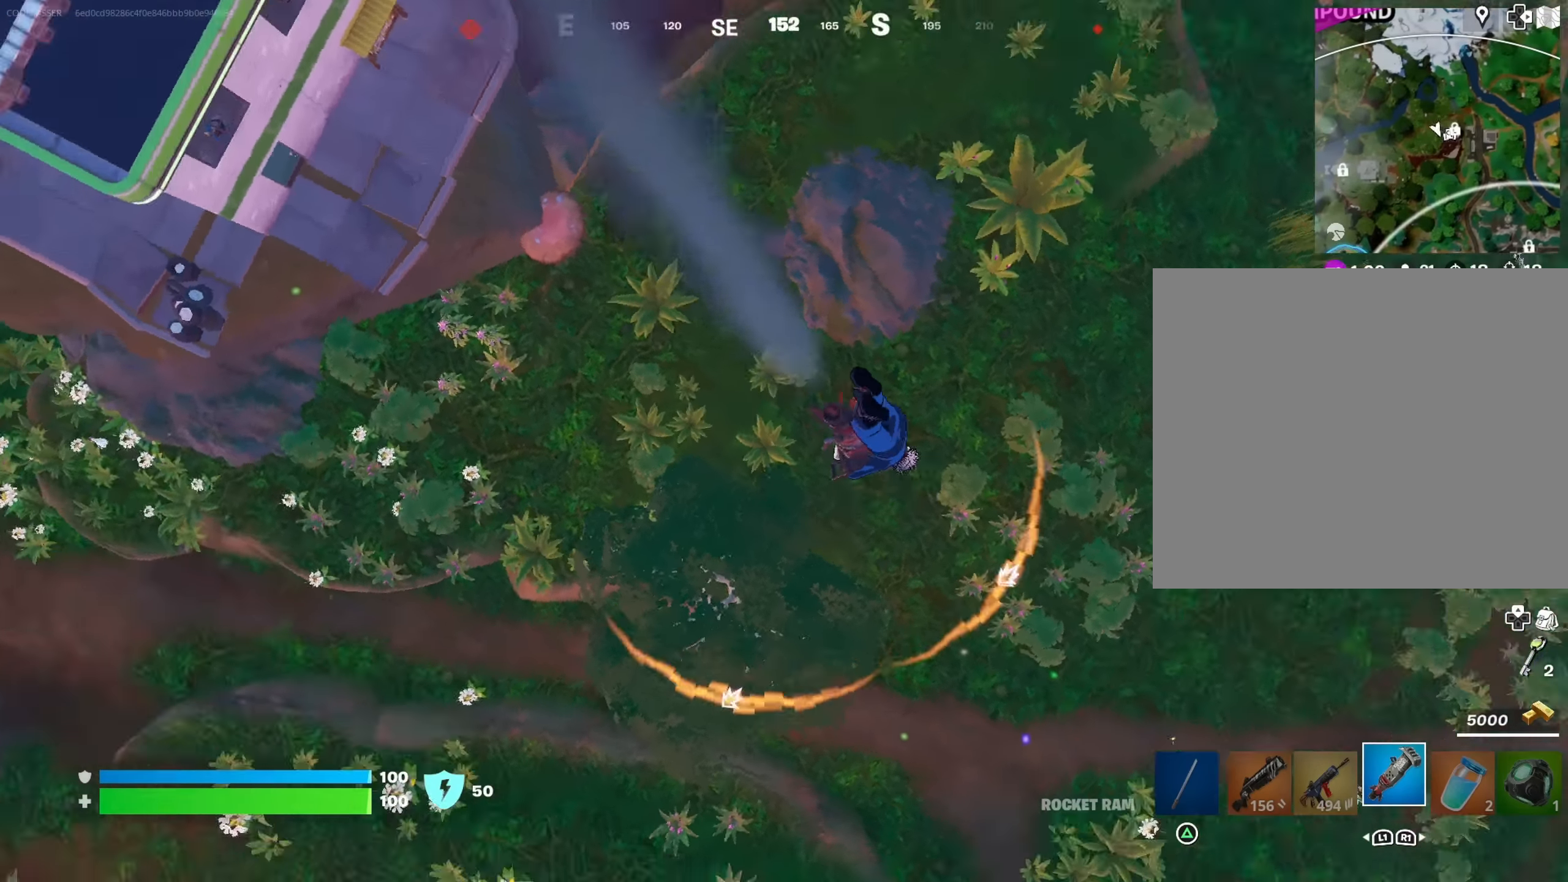
{"buttons": [], "left_stick": "up-left", "right_stick": "center", "events": [[333, "right_stick", "center"]]}
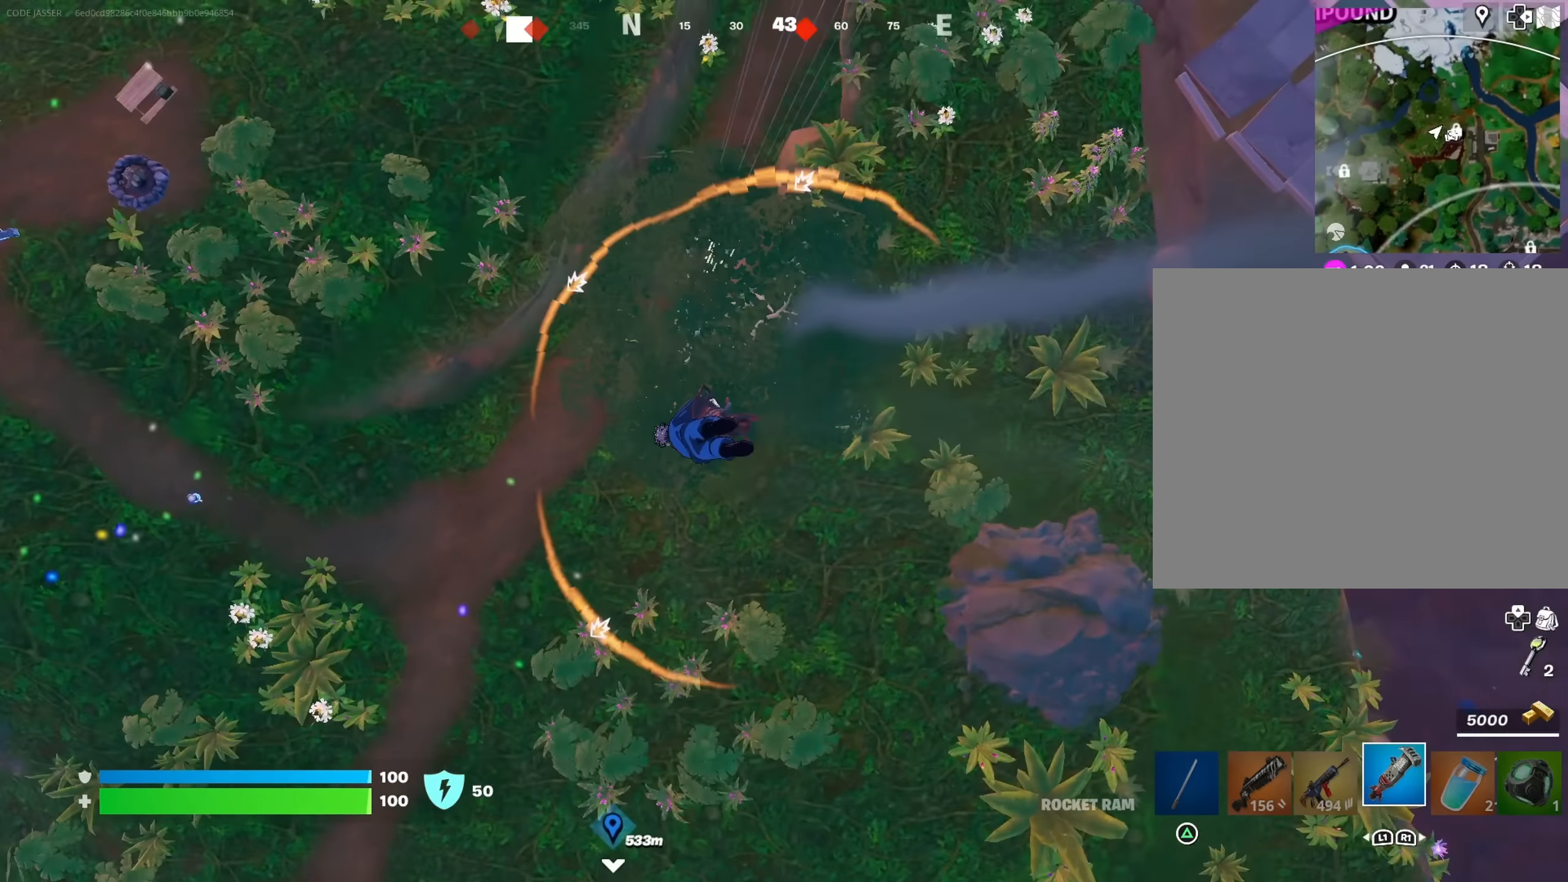
{"buttons": [], "left_stick": "up", "right_stick": "up-right", "events": [[167, "left_stick", "up-right"], [383, "right_stick", "up-right"], [400, "left_stick", "up"]]}
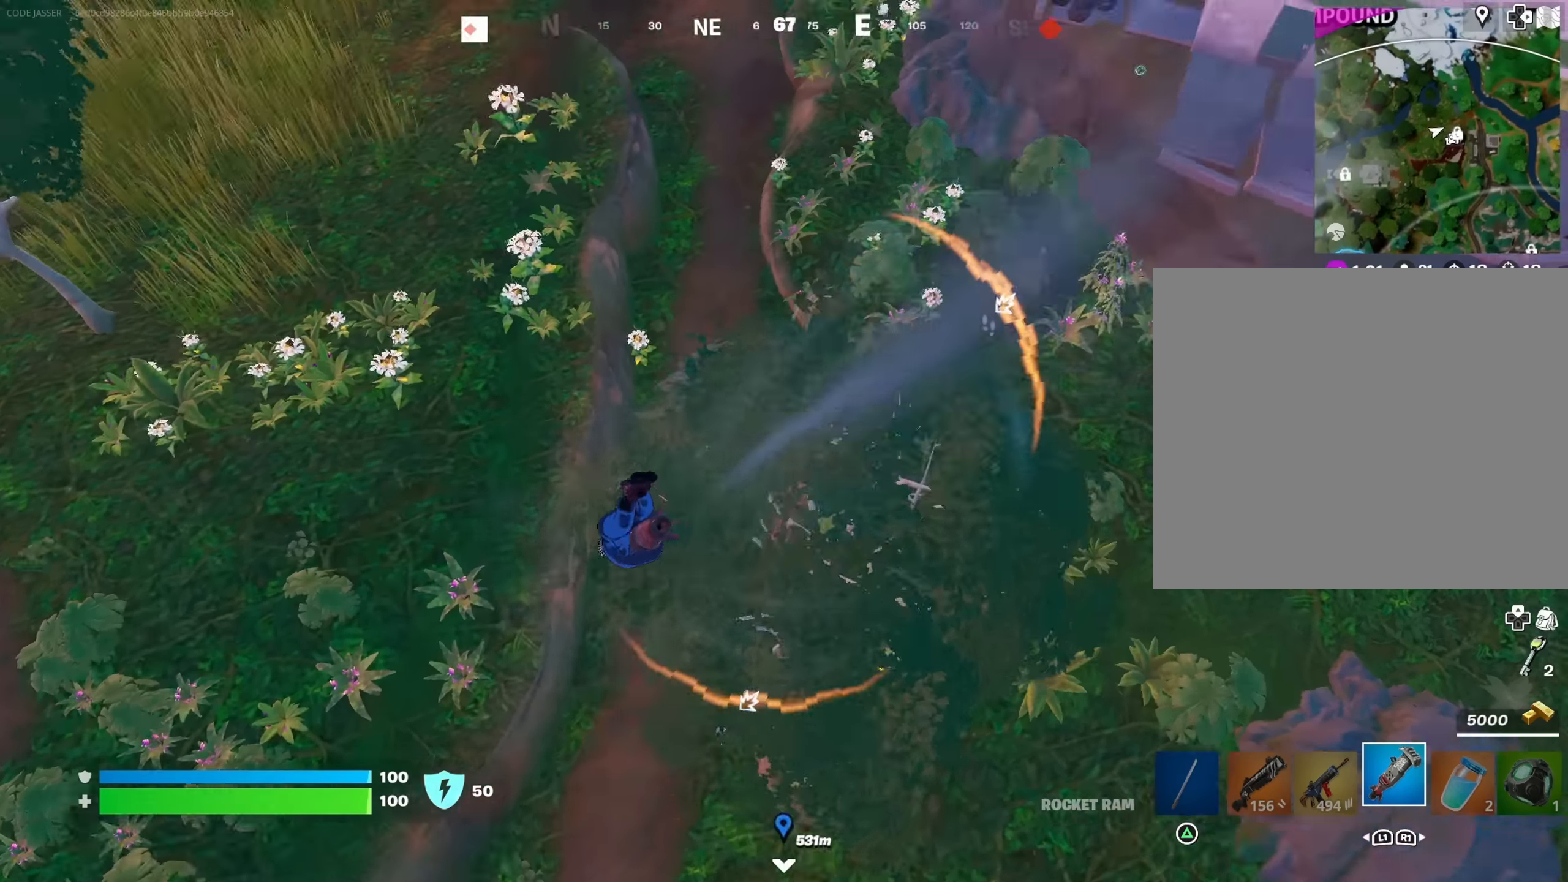
{"buttons": [], "left_stick": "up-right", "right_stick": "up-right", "events": [[33, "right_stick", "right"], [100, "left_stick", "up-right"], [250, "right_stick", "up-right"]]}
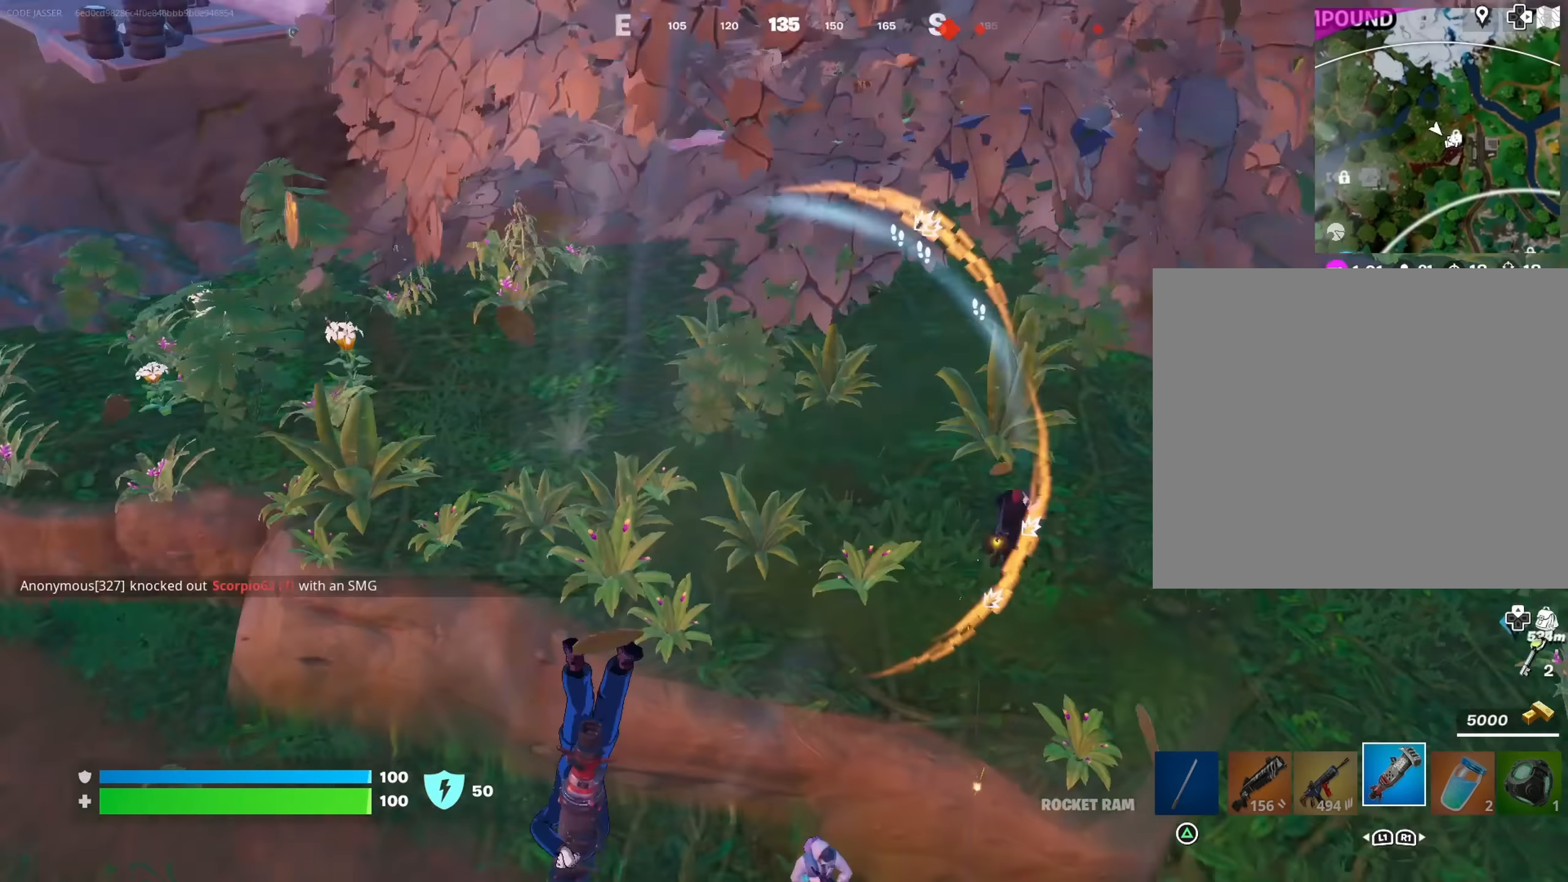
{"buttons": [], "left_stick": "up-left", "right_stick": "center", "events": [[133, "left_stick", "up"], [233, "right_stick", "up"], [367, "L1", "down"], [400, "right_stick", "center"], [433, "left_stick", "up-left"], [450, "L1", "up"]]}
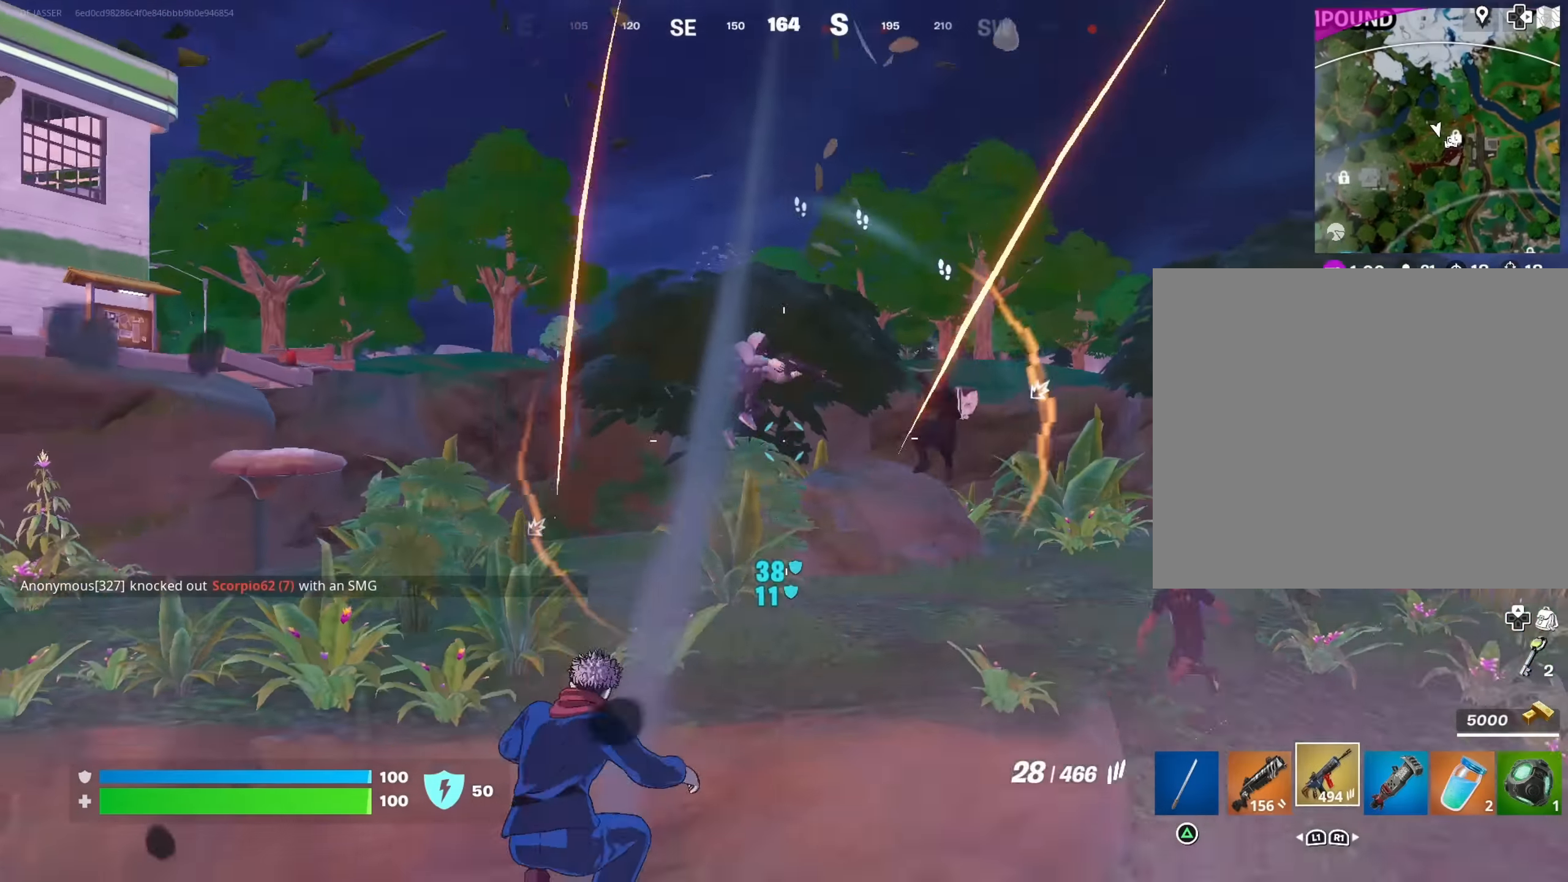
{"buttons": [], "left_stick": "left", "right_stick": "center", "events": [[17, "L1", "down"], [67, "L1", "up"], [333, "left_stick", "up"], [500, "left_stick", "left"]]}
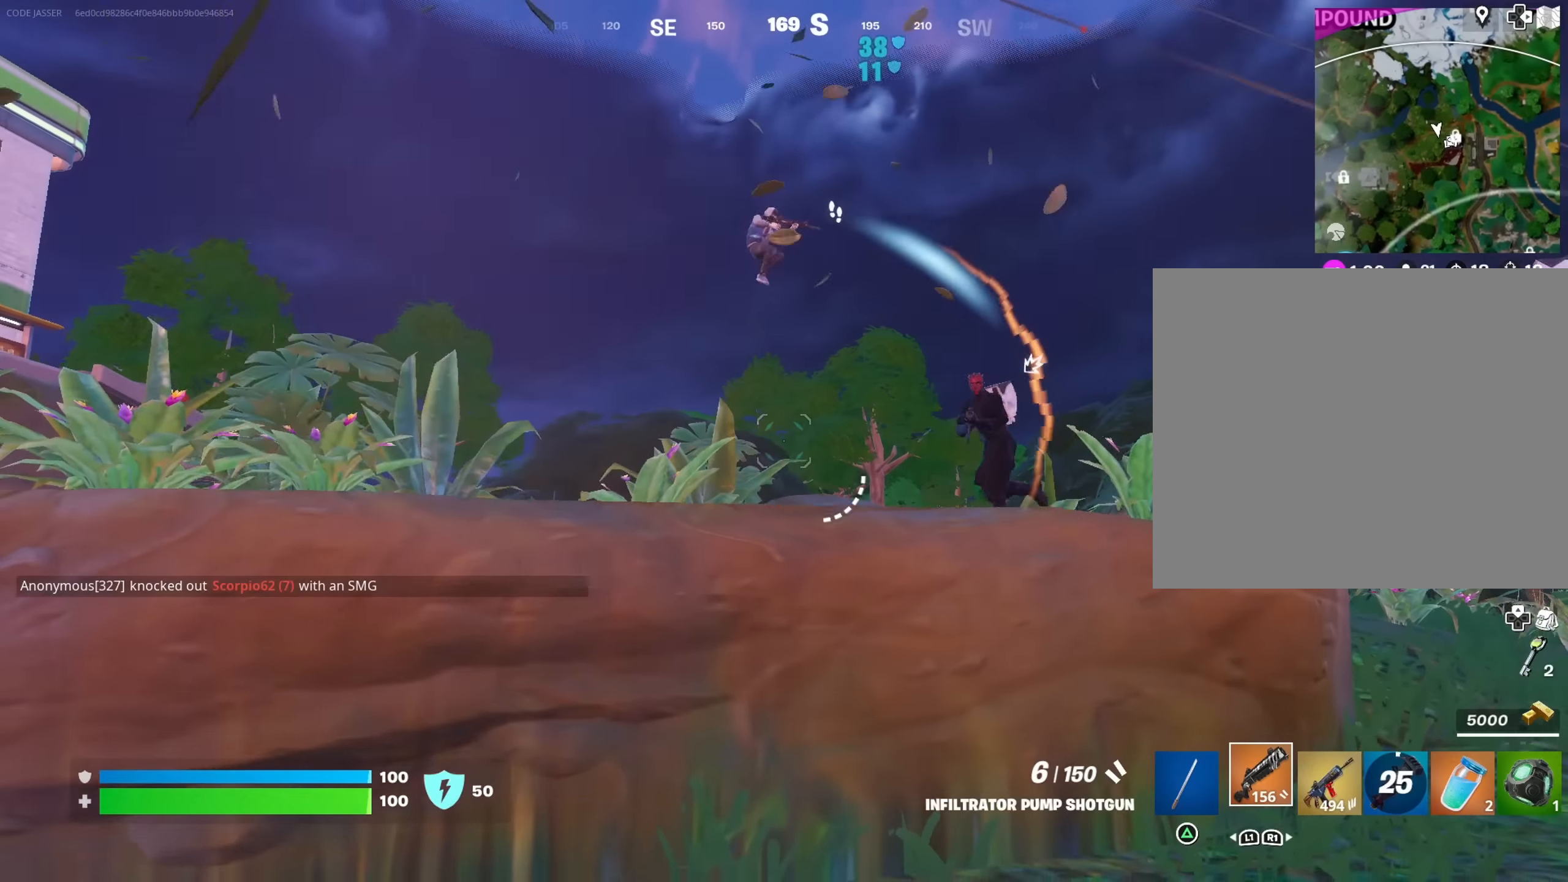
{"buttons": [], "left_stick": "up-right", "right_stick": "center", "events": [[33, "left_stick", "center"], [67, "CROSS", "down"], [100, "left_stick", "up-left"], [133, "CROSS", "up"], [233, "R2", "down"], [283, "left_stick", "up-right"], [283, "right_stick", "down"], [300, "R2", "up"], [383, "R1", "down"], [383, "right_stick", "center"], [467, "R1", "up"]]}
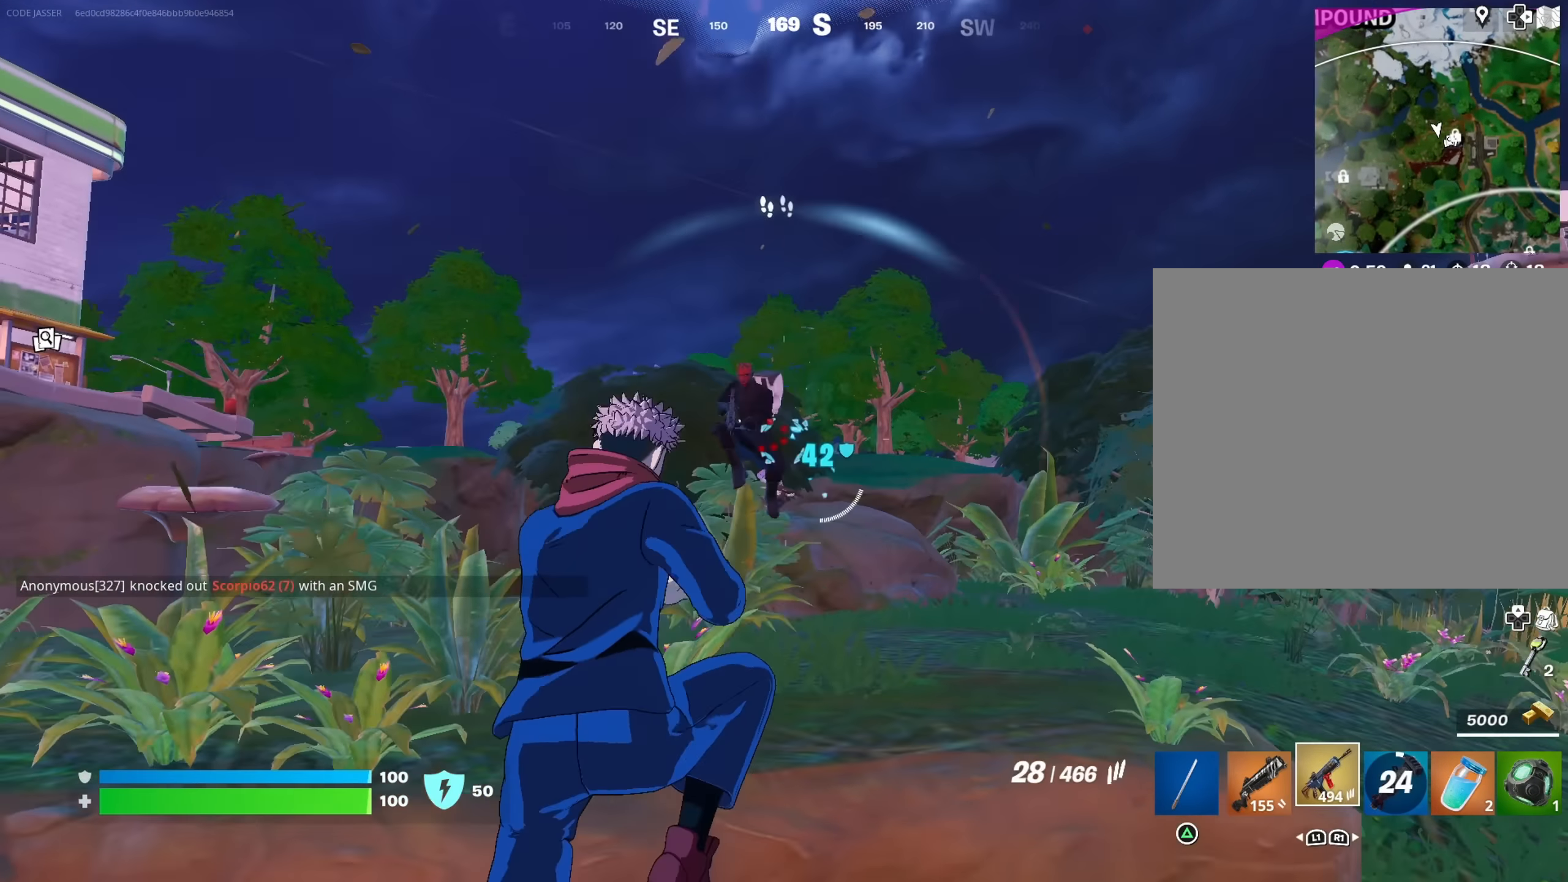
{"buttons": [], "left_stick": "left", "right_stick": "down", "events": [[67, "left_stick", "up"], [183, "right_stick", "up-left"], [217, "left_stick", "right"], [300, "R2", "down"], [333, "left_stick", "down-left"], [383, "right_stick", "down-right"], [400, "left_stick", "left"], [433, "L1", "down"], [450, "right_stick", "down"], [483, "L1", "up"], [483, "R2", "up"]]}
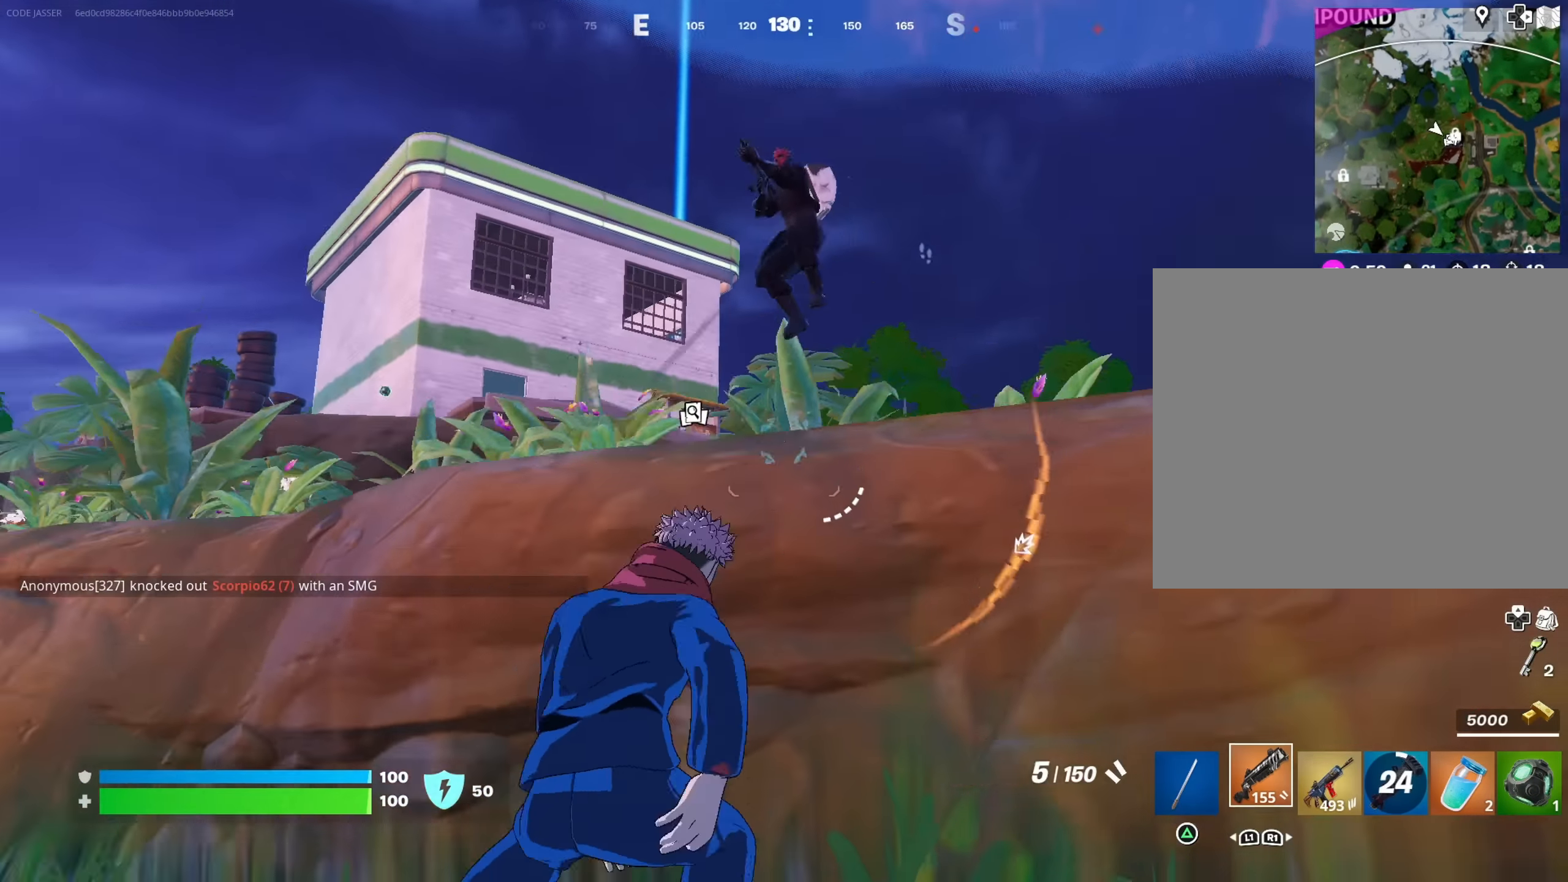
{"buttons": [], "left_stick": "left", "right_stick": "center", "events": [[50, "right_stick", "center"], [117, "CROSS", "down"], [200, "CROSS", "up"], [267, "SQUARE", "down"], [333, "SQUARE", "up"]]}
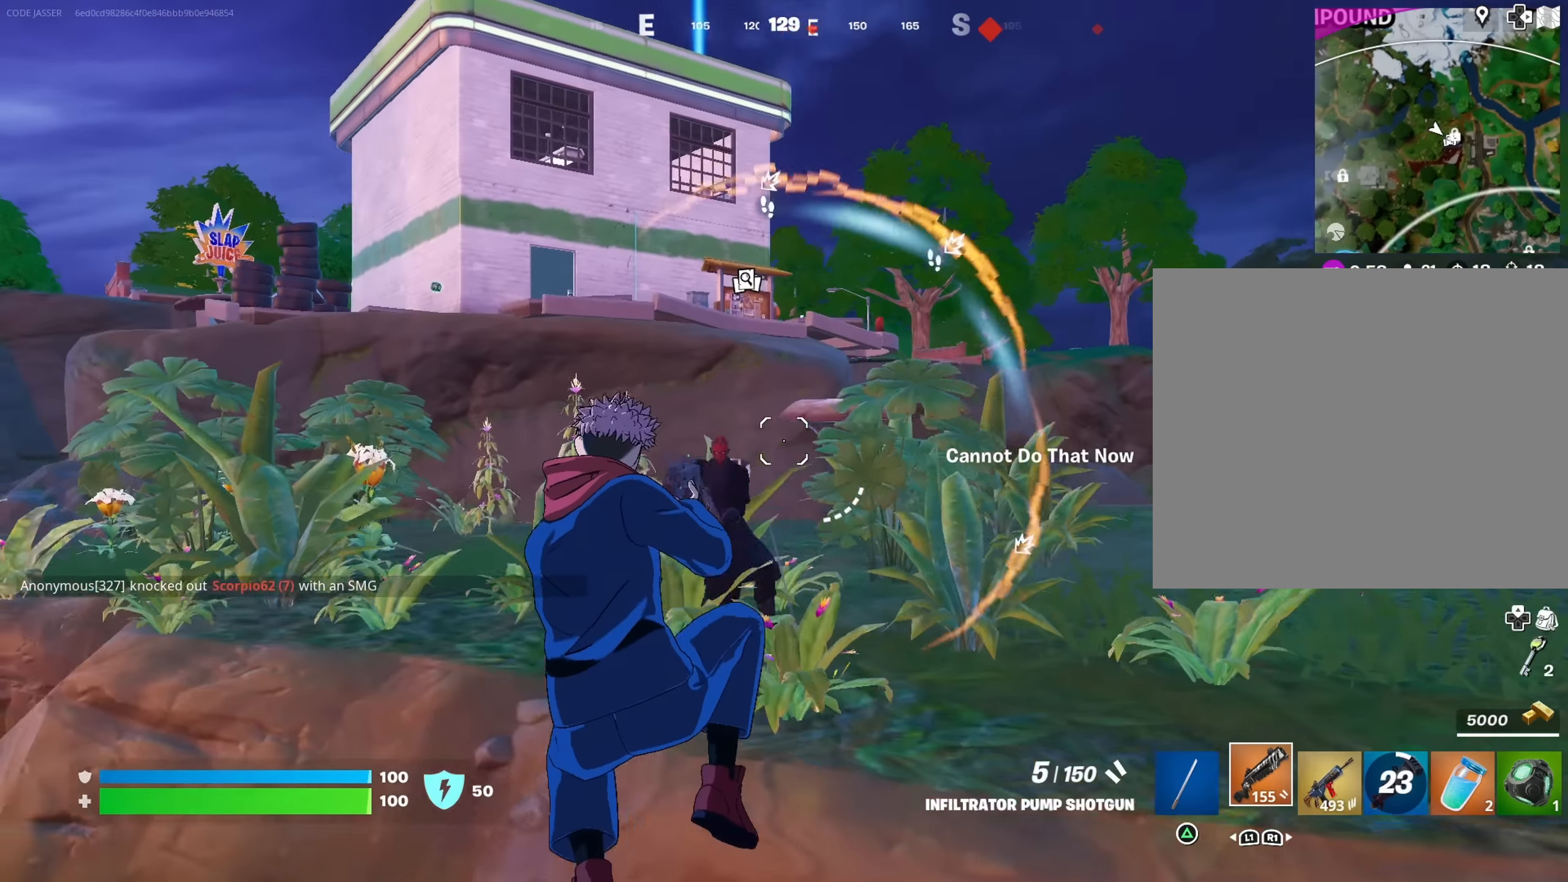
{"buttons": [], "left_stick": "up-left", "right_stick": "center", "events": [[100, "right_stick", "down-left"], [150, "R2", "down"], [150, "right_stick", "up-left"], [200, "R2", "up"], [217, "right_stick", "down"], [233, "left_stick", "up-left"], [283, "R1", "down"], [300, "right_stick", "right"], [383, "R1", "up"], [400, "right_stick", "center"]]}
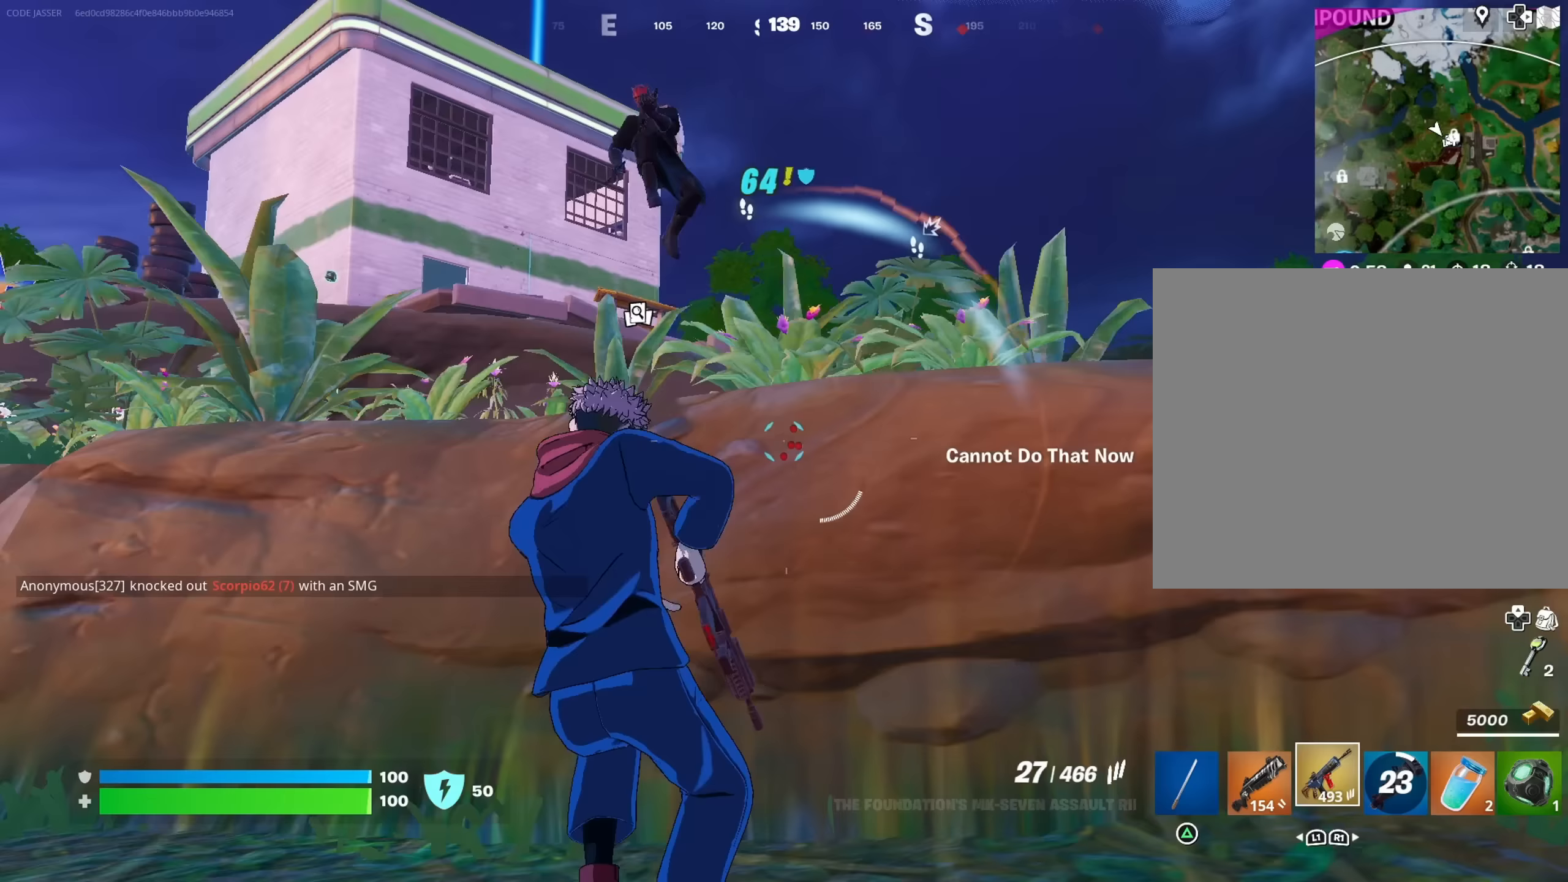
{"buttons": ["R2"], "left_stick": "up-left", "right_stick": "down-right", "events": [[100, "right_stick", "up-left"], [167, "left_stick", "left"], [217, "right_stick", "center"], [267, "left_stick", "up-left"], [283, "CROSS", "down"], [367, "CROSS", "up"], [417, "R2", "down"], [433, "right_stick", "down-right"]]}
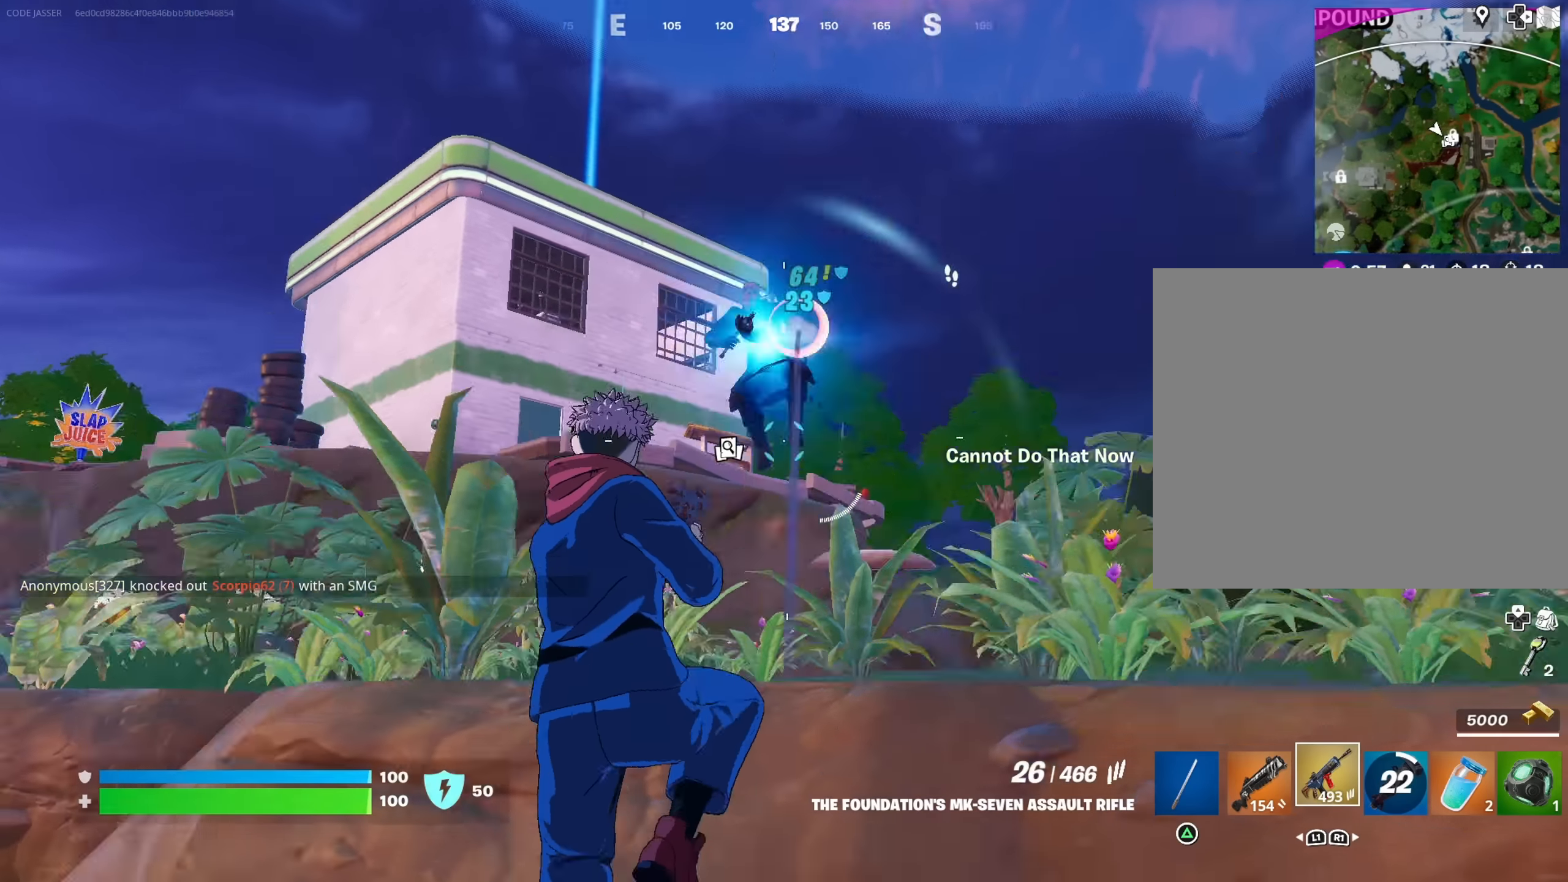
{"buttons": ["R2"], "left_stick": "up-left", "right_stick": "down-right", "events": [[67, "right_stick", "center"], [167, "right_stick", "down-right"], [300, "right_stick", "down"], [367, "right_stick", "up"], [467, "right_stick", "down-right"]]}
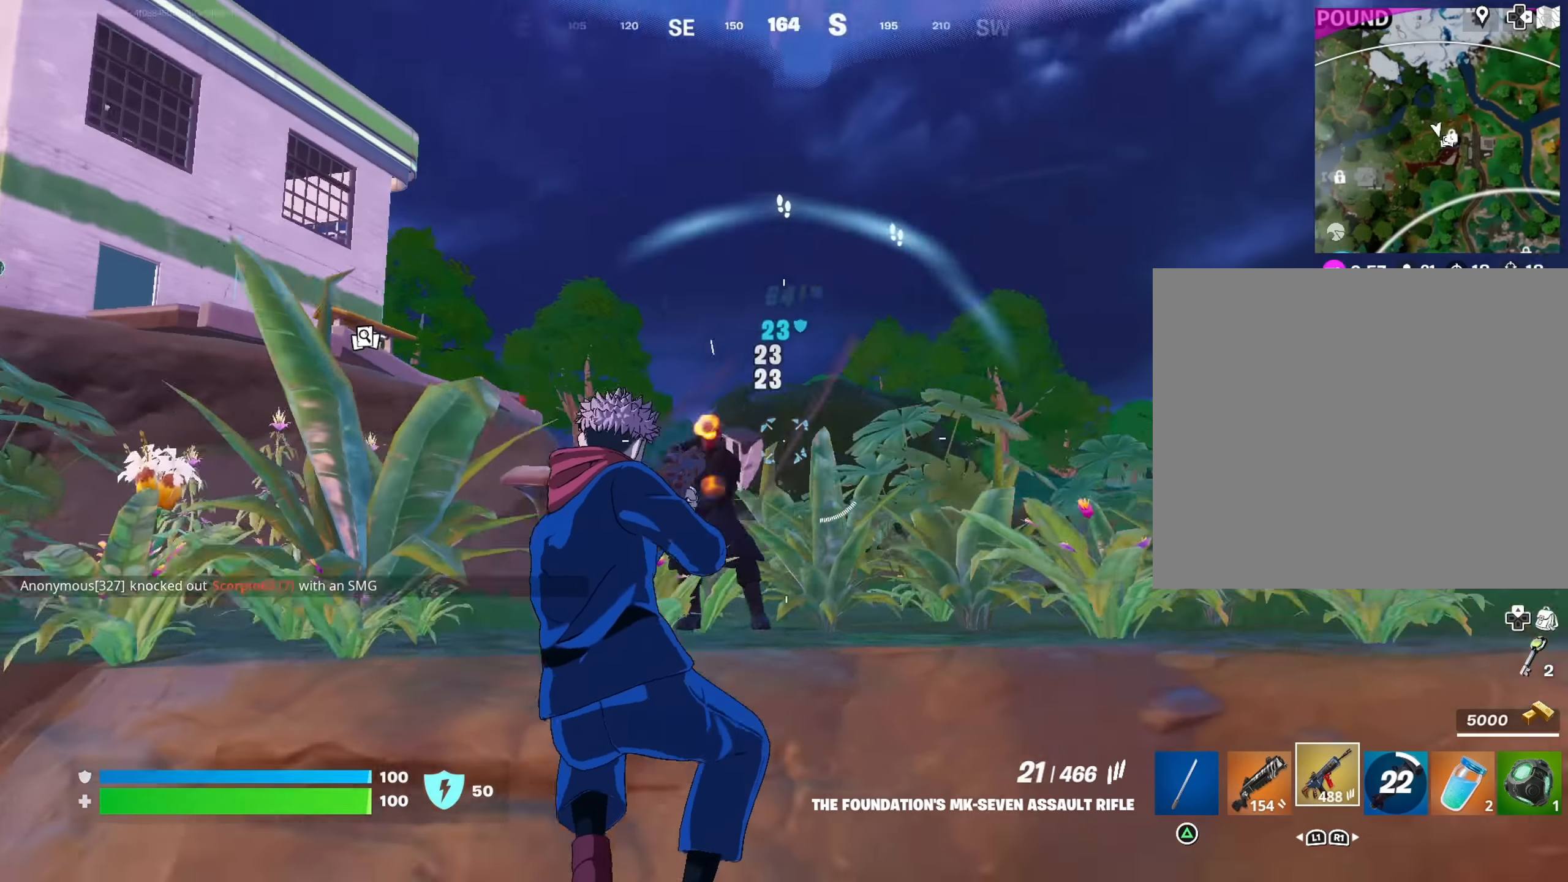
{"buttons": ["L1"], "left_stick": "down-right", "right_stick": "center", "events": [[50, "right_stick", "up-left"], [100, "right_stick", "up"], [250, "right_stick", "down-right"], [267, "left_stick", "down-left"], [317, "right_stick", "down"], [333, "left_stick", "down-right"], [433, "right_stick", "center"], [450, "L1", "down"], [483, "R2", "up"]]}
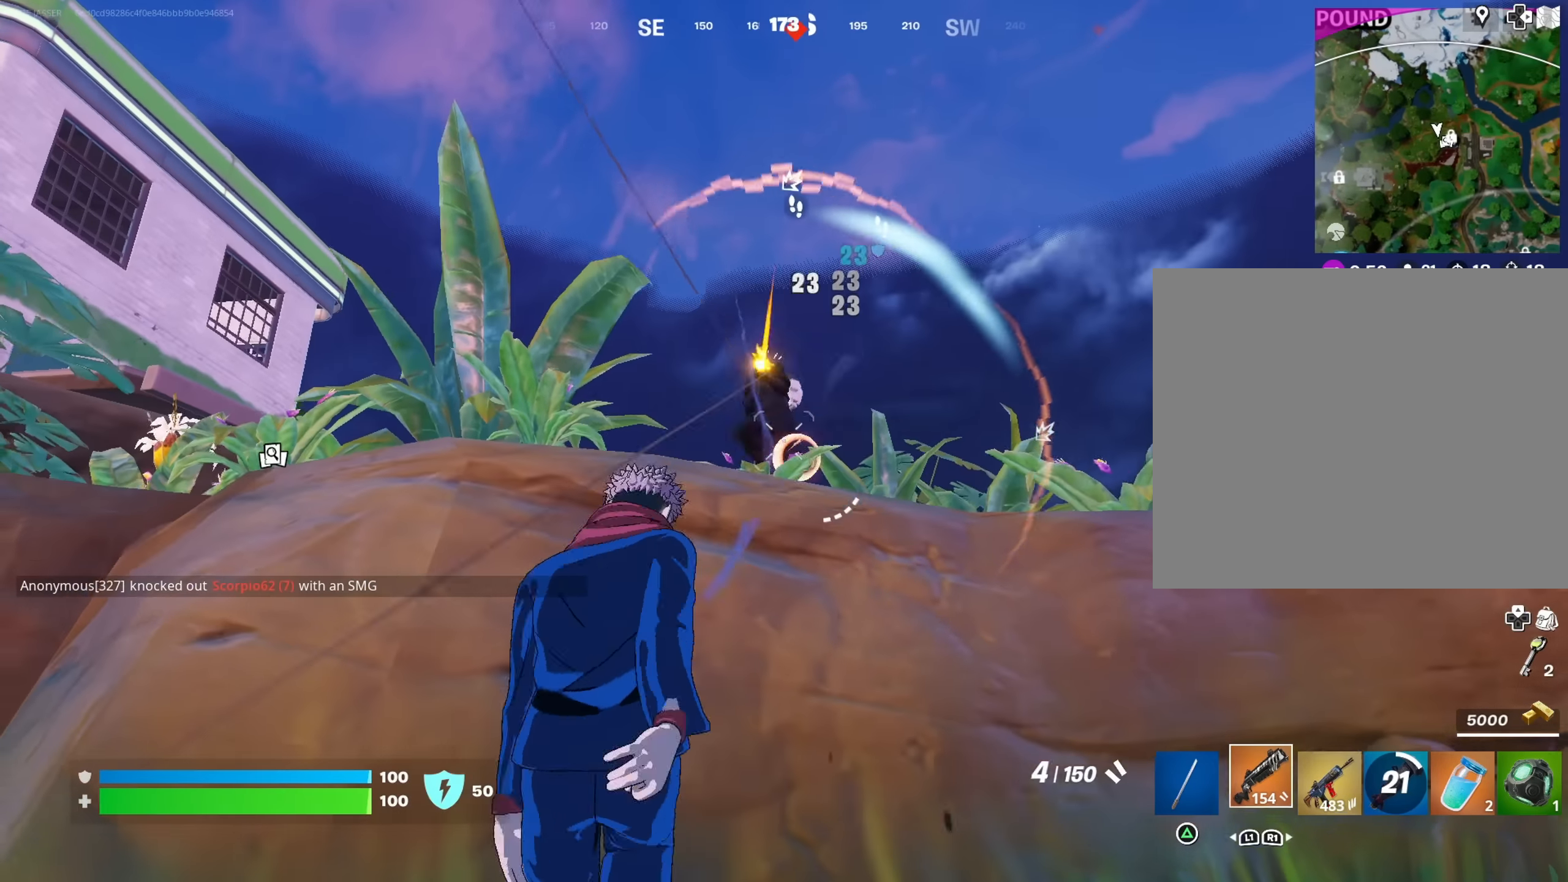
{"buttons": [], "left_stick": "right", "right_stick": "center", "events": [[17, "L1", "up"], [50, "left_stick", "right"], [217, "CROSS", "down"], [233, "left_stick", "up"], [283, "CROSS", "up"], [283, "right_stick", "down-left"], [333, "left_stick", "right"], [367, "right_stick", "center"]]}
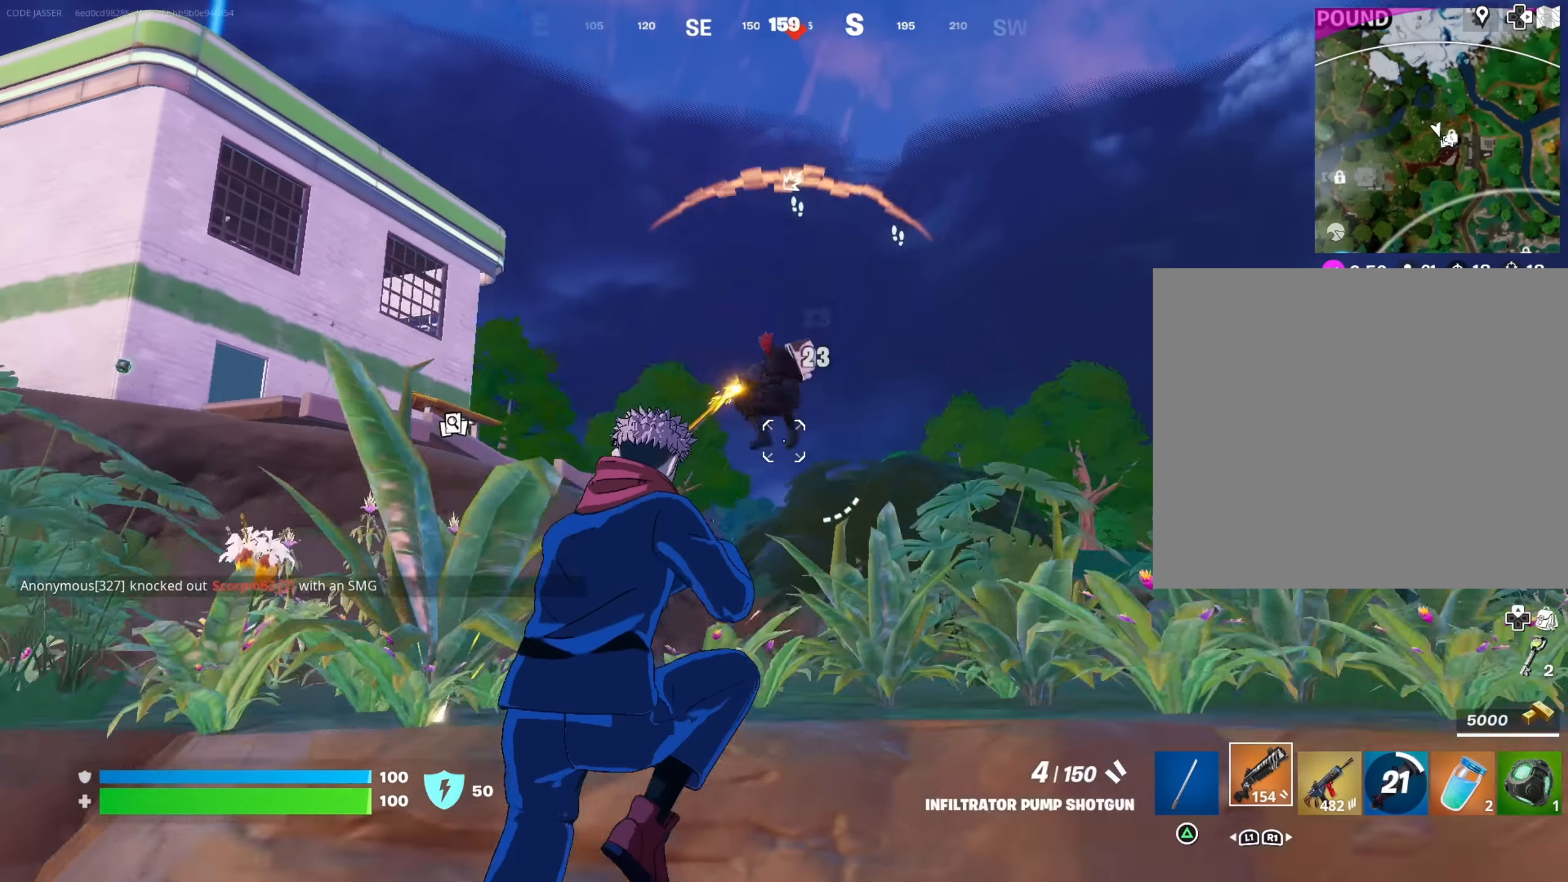
{"buttons": [], "left_stick": "up-right", "right_stick": "center", "events": [[17, "R2", "down"], [17, "right_stick", "up-left"], [83, "R2", "up"], [100, "right_stick", "down"], [167, "R1", "down"], [167, "right_stick", "right"], [250, "R1", "up"], [267, "left_stick", "up-right"], [500, "right_stick", "center"]]}
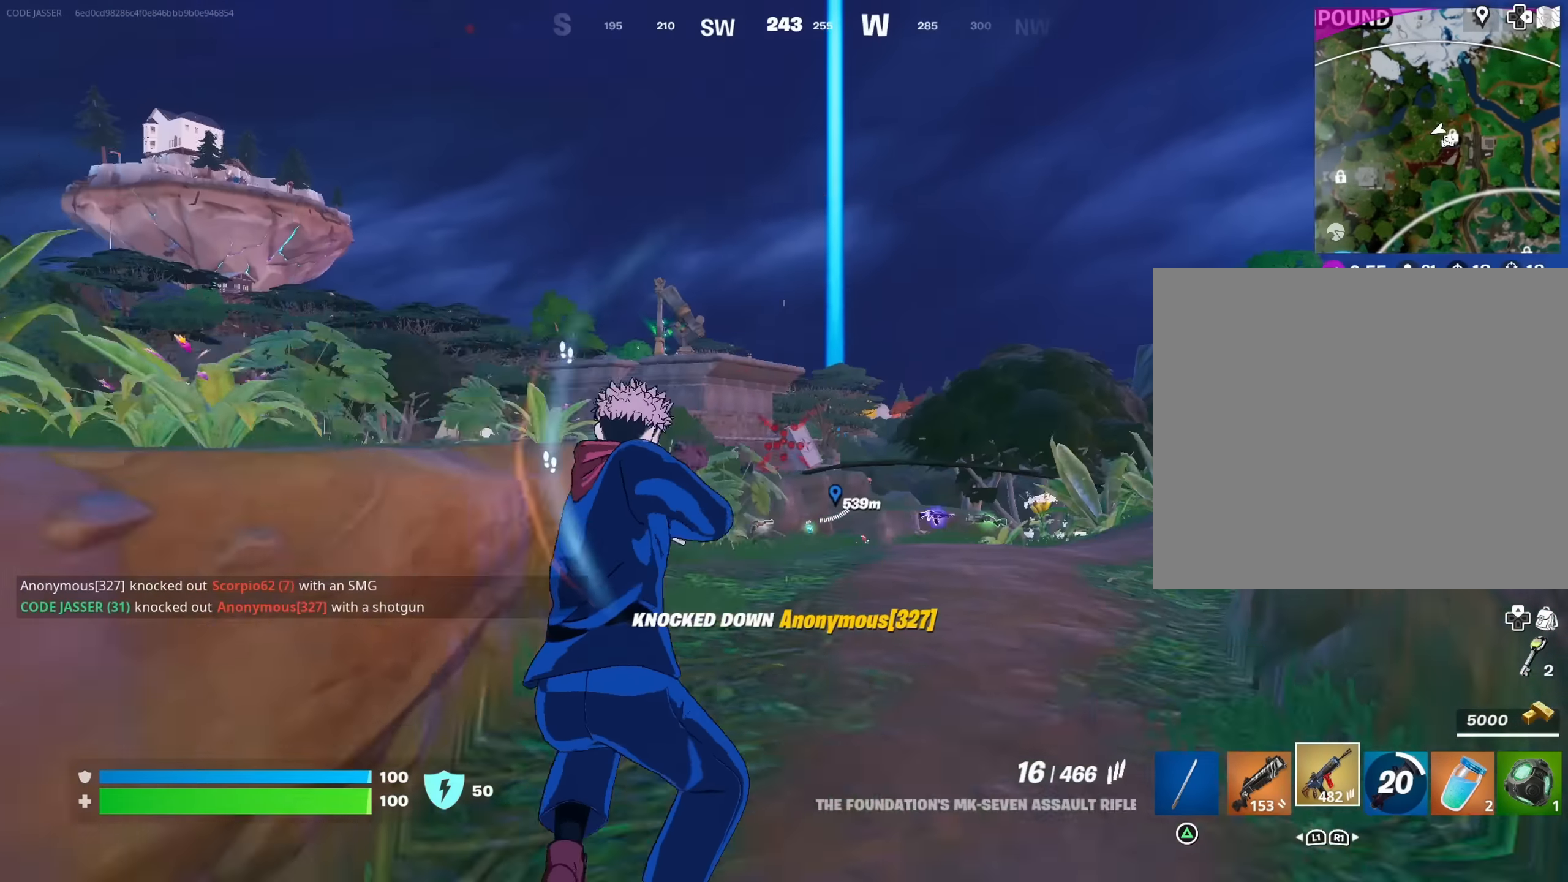
{"buttons": ["L3"], "left_stick": "up", "right_stick": "center", "events": [[267, "right_stick", "right"], [317, "right_stick", "center"], [367, "right_stick", "left"], [417, "left_stick", "up"], [433, "right_stick", "center"], [500, "L3", "down"]]}
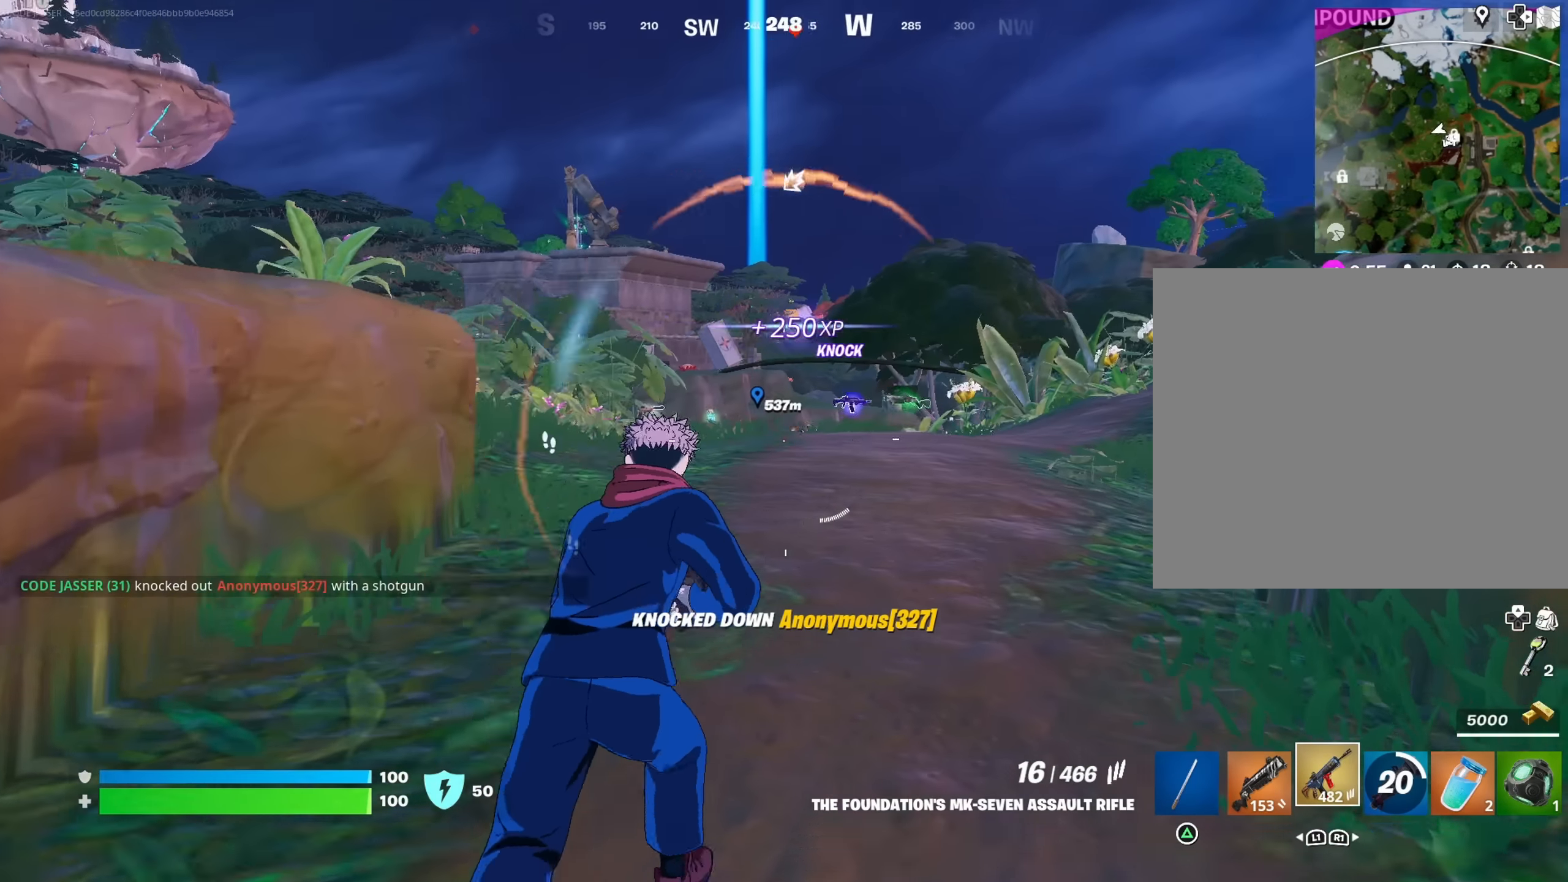
{"buttons": [], "left_stick": "center", "right_stick": "left", "events": [[83, "right_stick", "left"], [100, "L3", "up"], [167, "right_stick", "center"], [183, "left_stick", "up-left"], [300, "L1", "down"], [300, "right_stick", "left"], [350, "CROSS", "down"], [350, "right_stick", "center"], [400, "L1", "up"], [450, "CROSS", "up"], [450, "right_stick", "left"], [500, "left_stick", "center"]]}
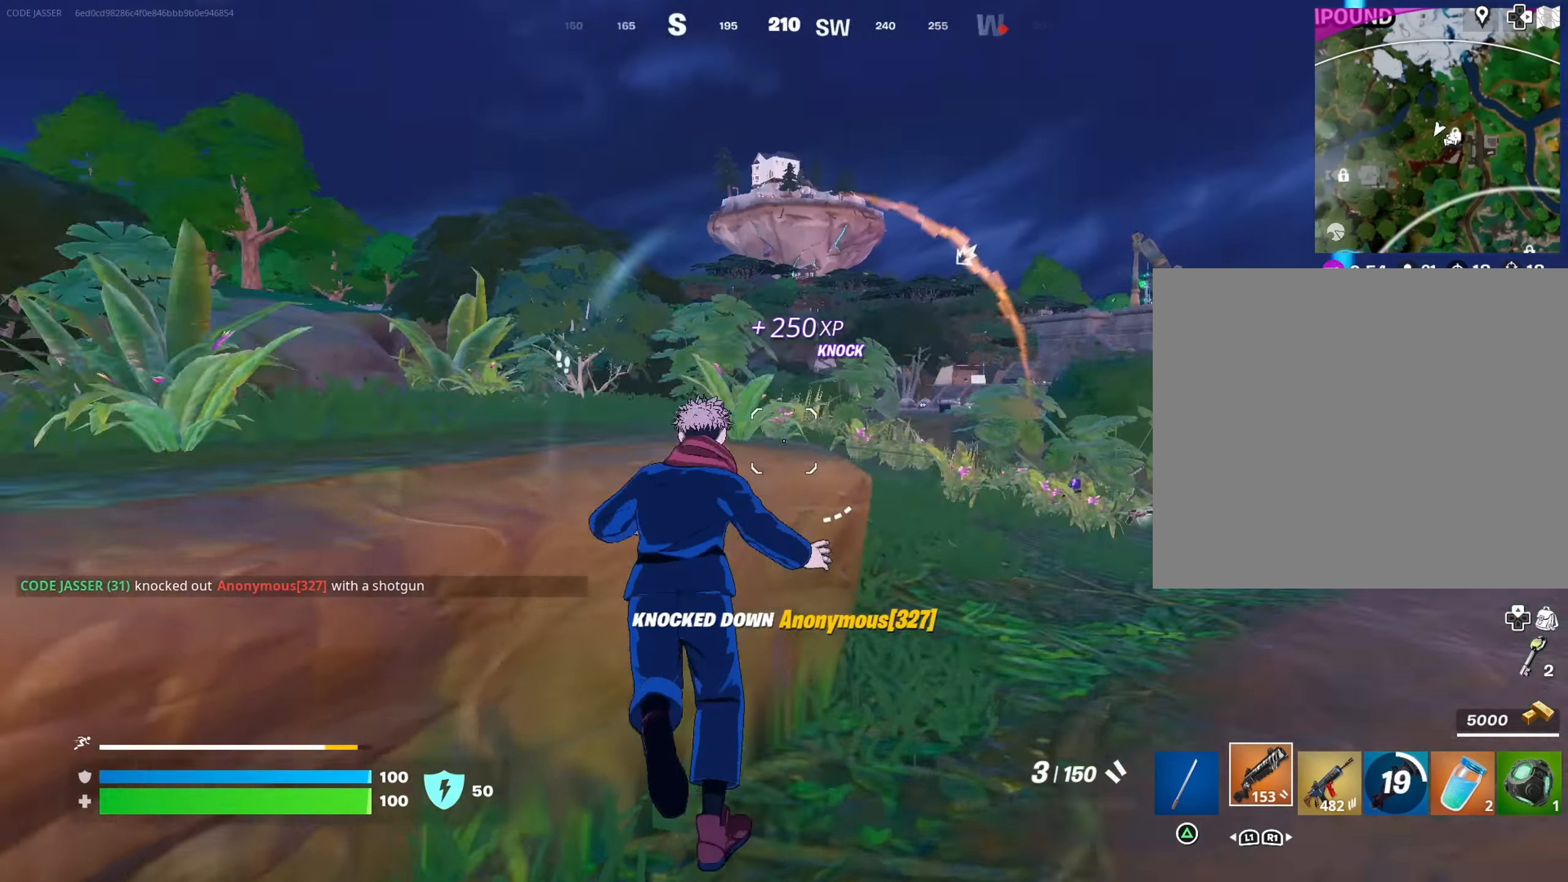
{"buttons": [], "left_stick": "up", "right_stick": "center", "events": [[133, "left_stick", "up"], [200, "right_stick", "center"], [400, "right_stick", "up-left"], [500, "right_stick", "center"]]}